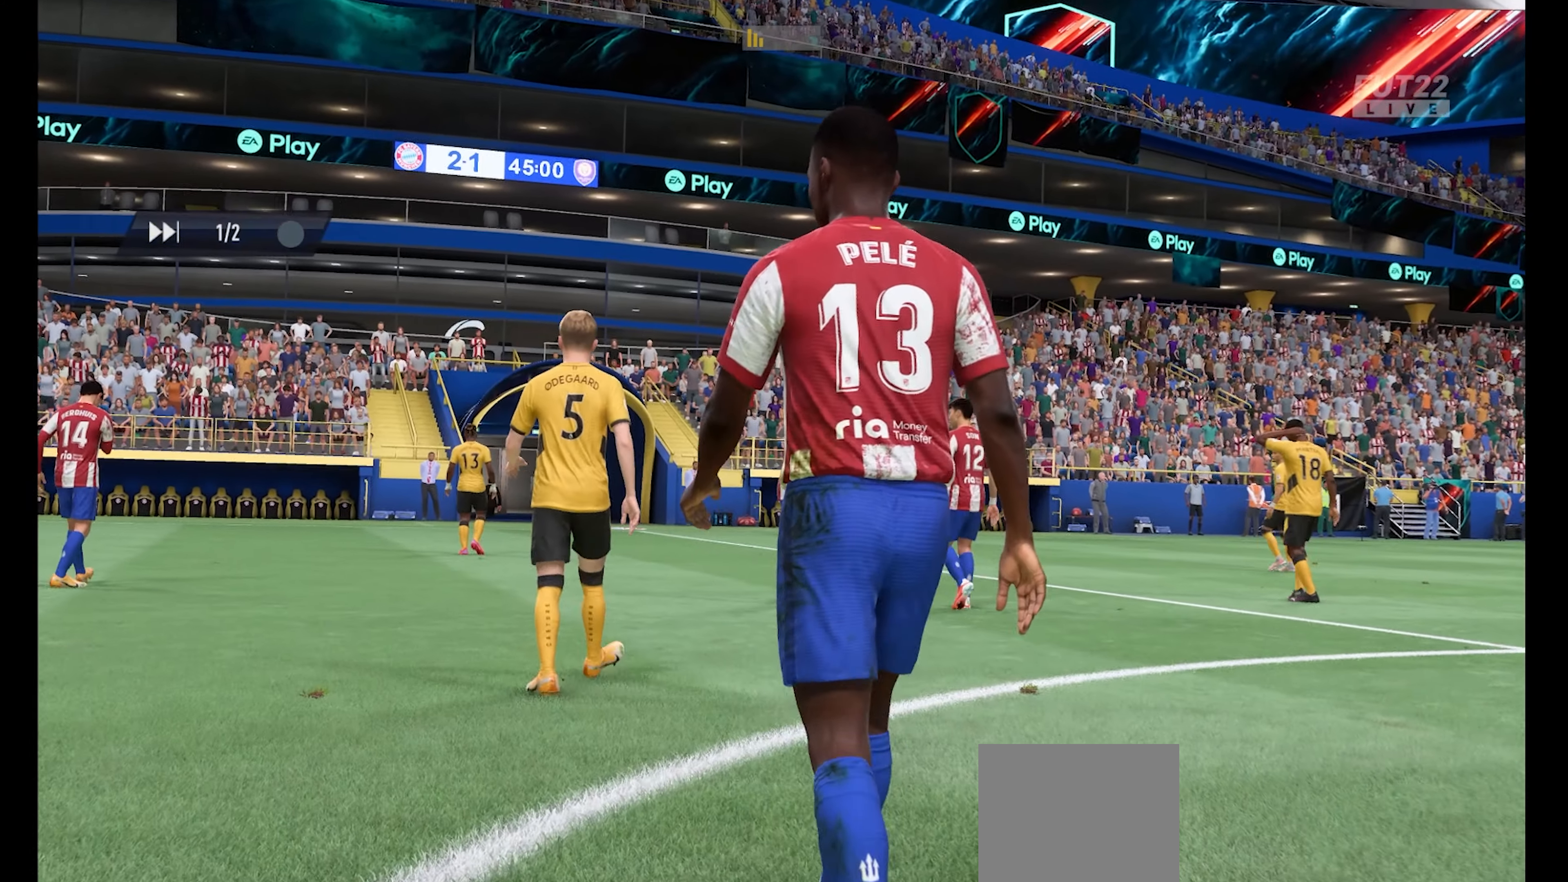
Gameplay with a controller (Xbox layout); each line is a JSON object with the inputs held at the frame after it. "events" lists button and stick changes between this image and that frame as [ms after this image, input, new state], when the widget could be followed in between.
{"buttons": [], "left_stick": "center", "right_stick": "center", "events": [[34, "A", "down"], [200, "A", "up"], [267, "A", "down"], [367, "A", "up"]]}
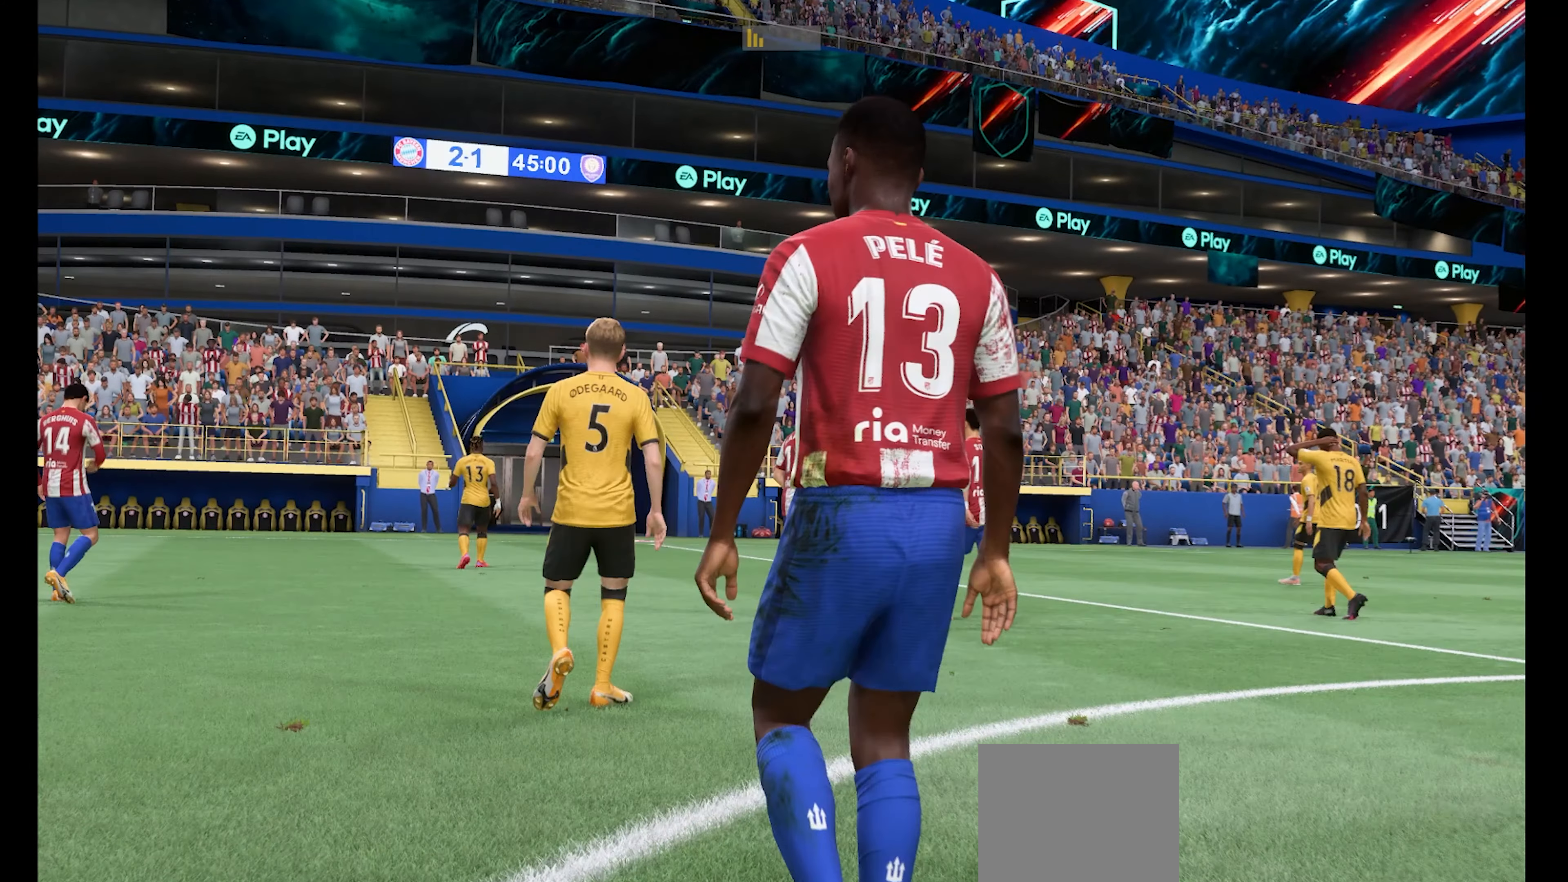
{"buttons": [], "left_stick": "center", "right_stick": "center", "events": []}
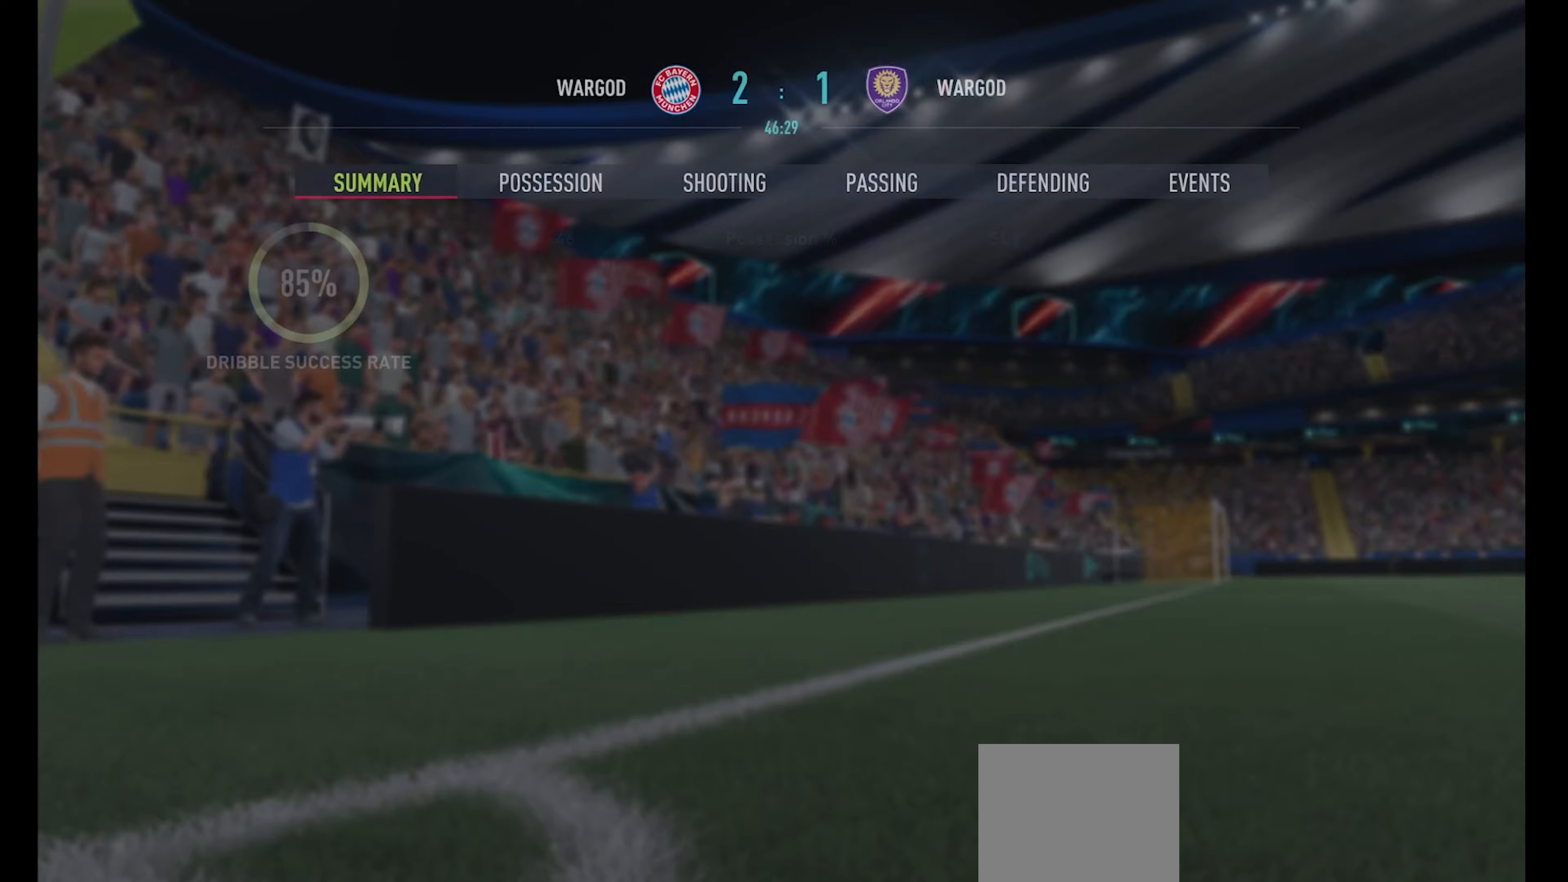
{"buttons": [], "left_stick": "center", "right_stick": "center", "events": []}
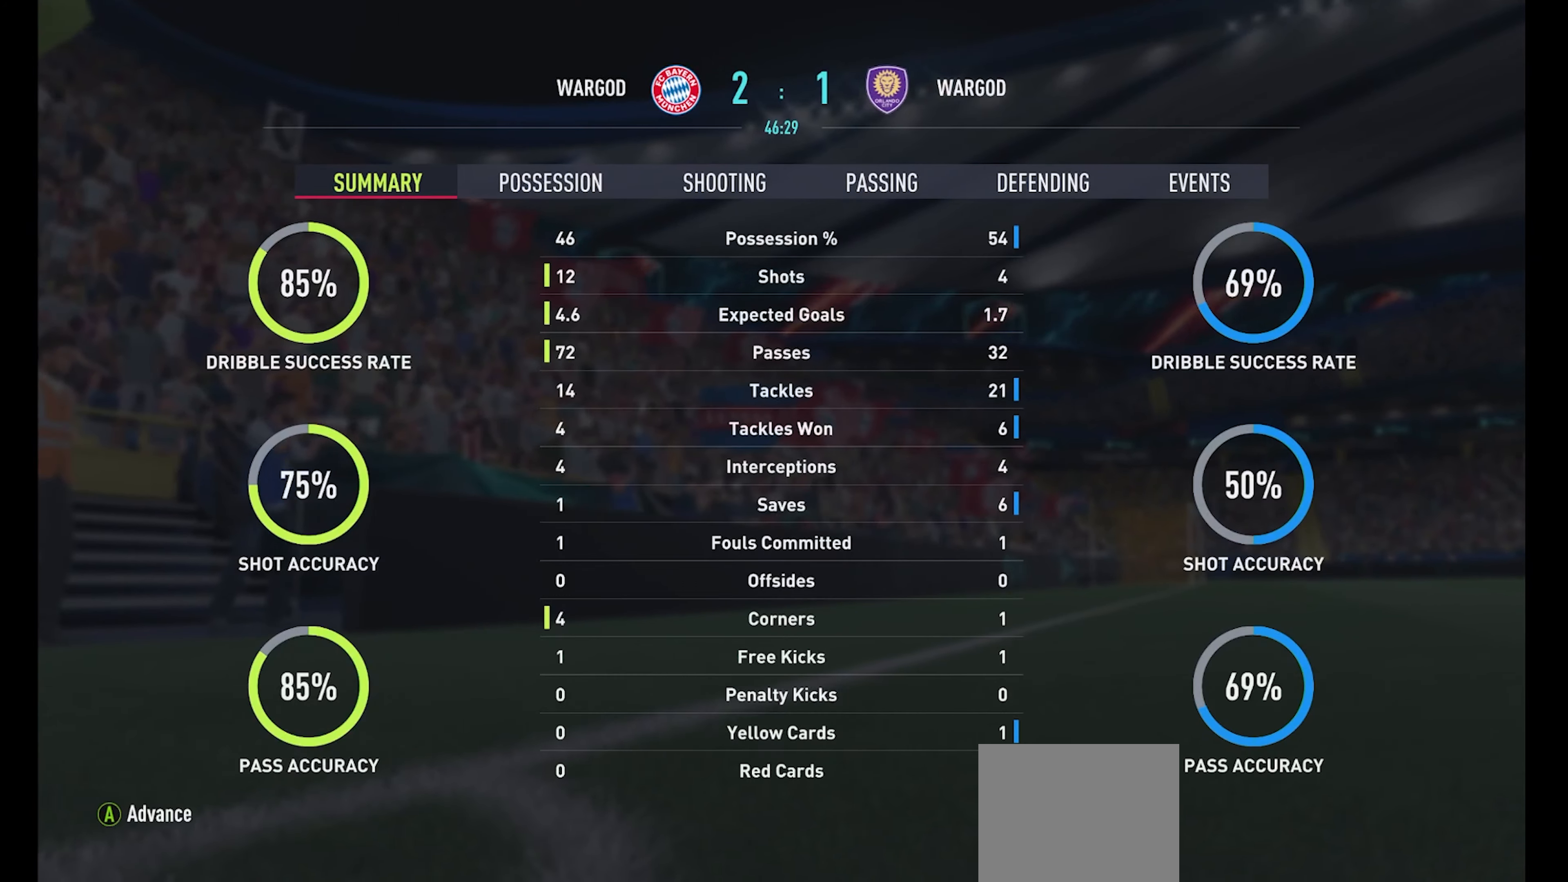
{"buttons": [], "left_stick": "center", "right_stick": "center", "events": []}
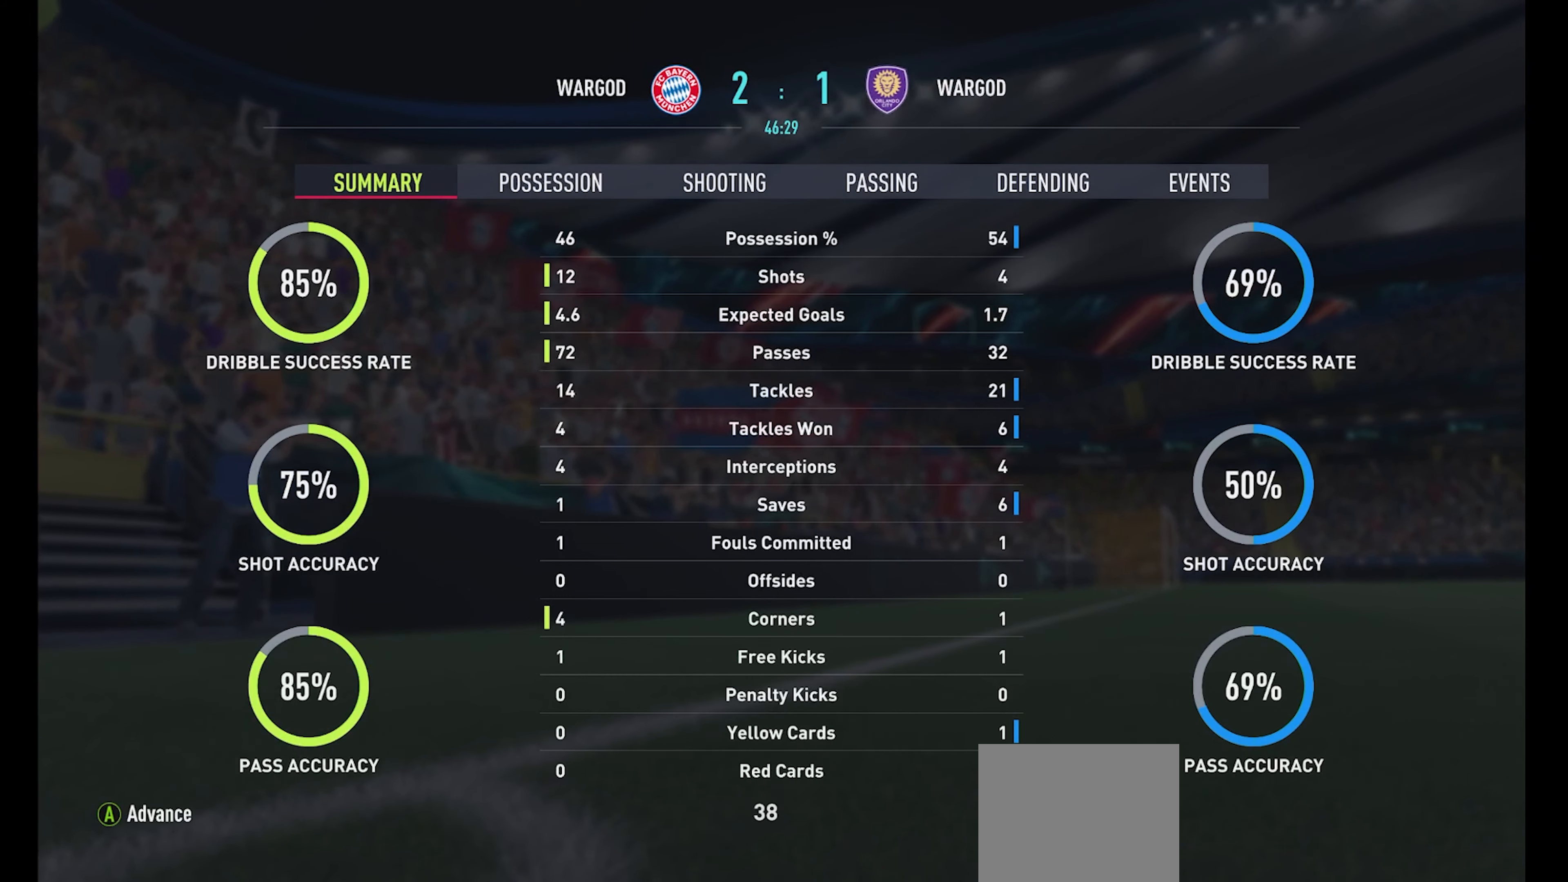
{"buttons": [], "left_stick": "center", "right_stick": "center", "events": []}
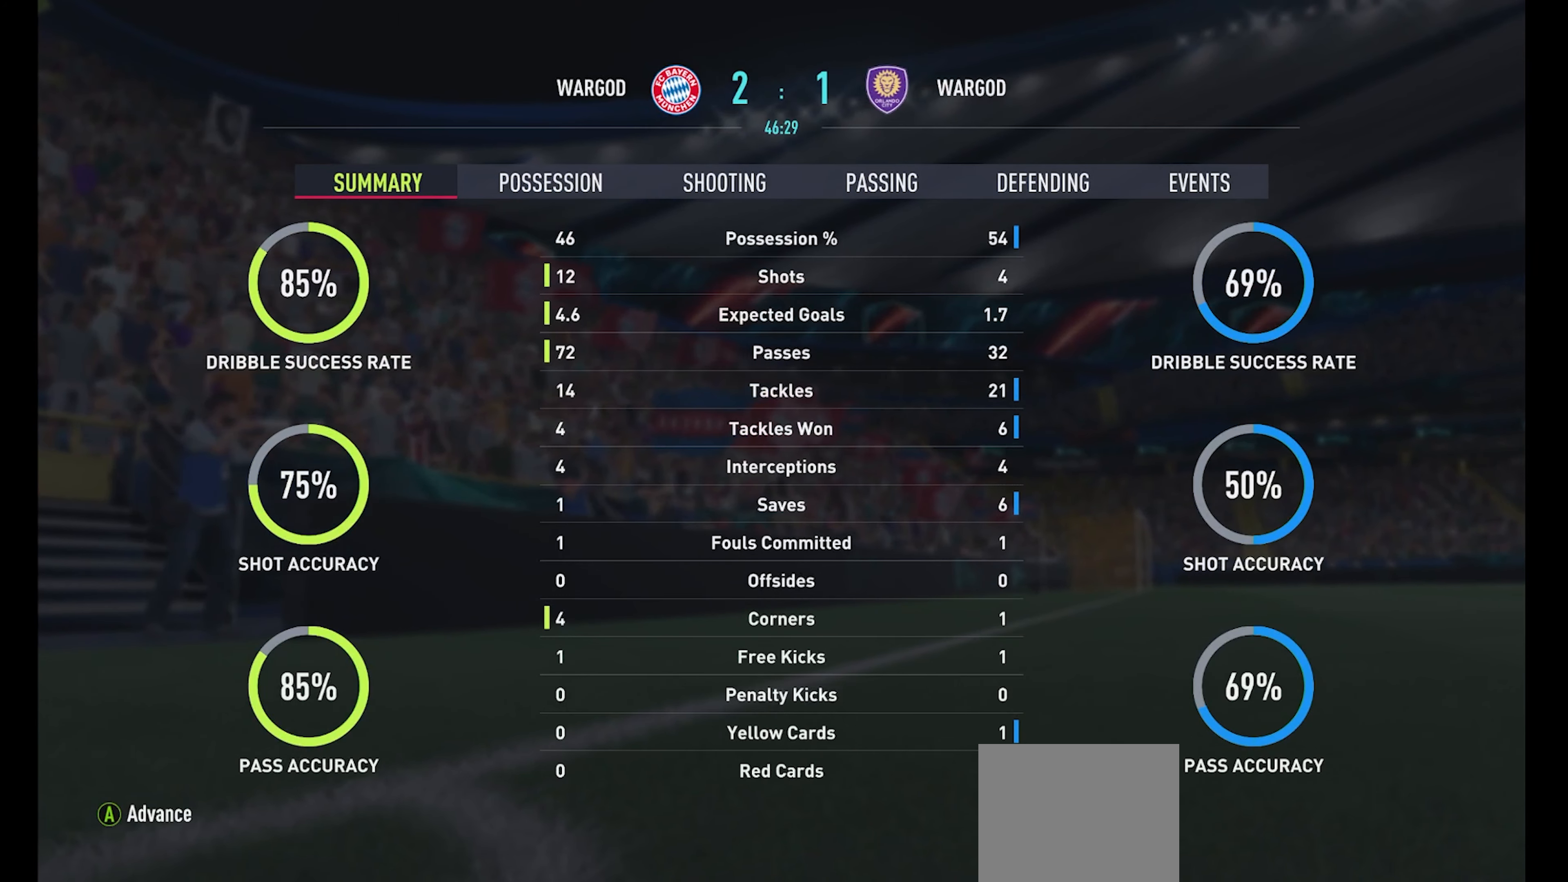
{"buttons": [], "left_stick": "center", "right_stick": "center", "events": []}
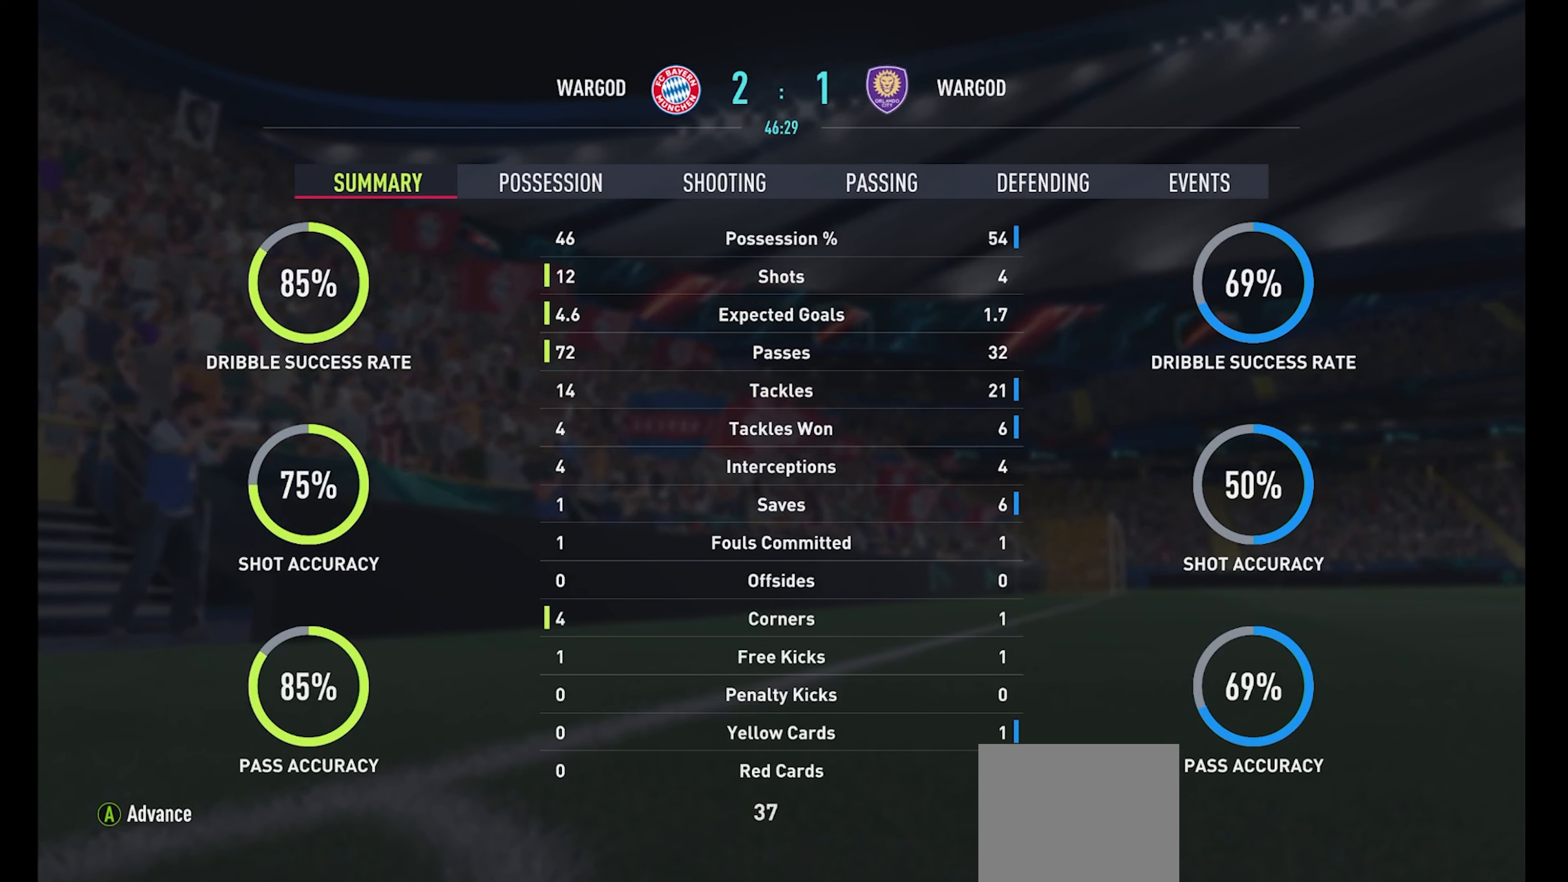
{"buttons": [], "left_stick": "center", "right_stick": "center", "events": []}
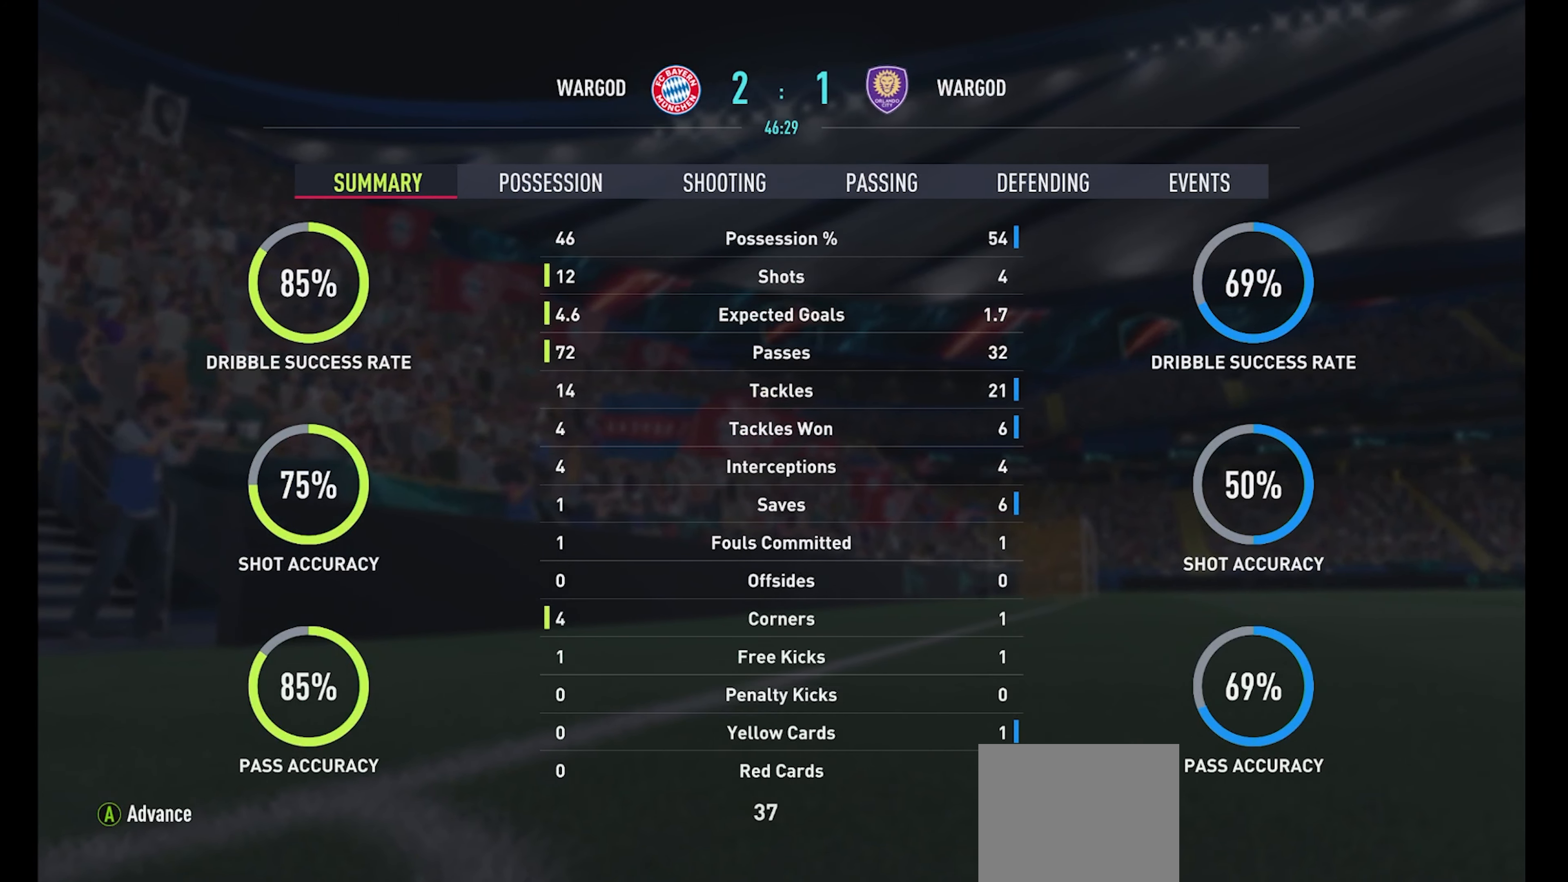
{"buttons": [], "left_stick": "center", "right_stick": "center", "events": [[167, "A", "down"], [267, "A", "up"]]}
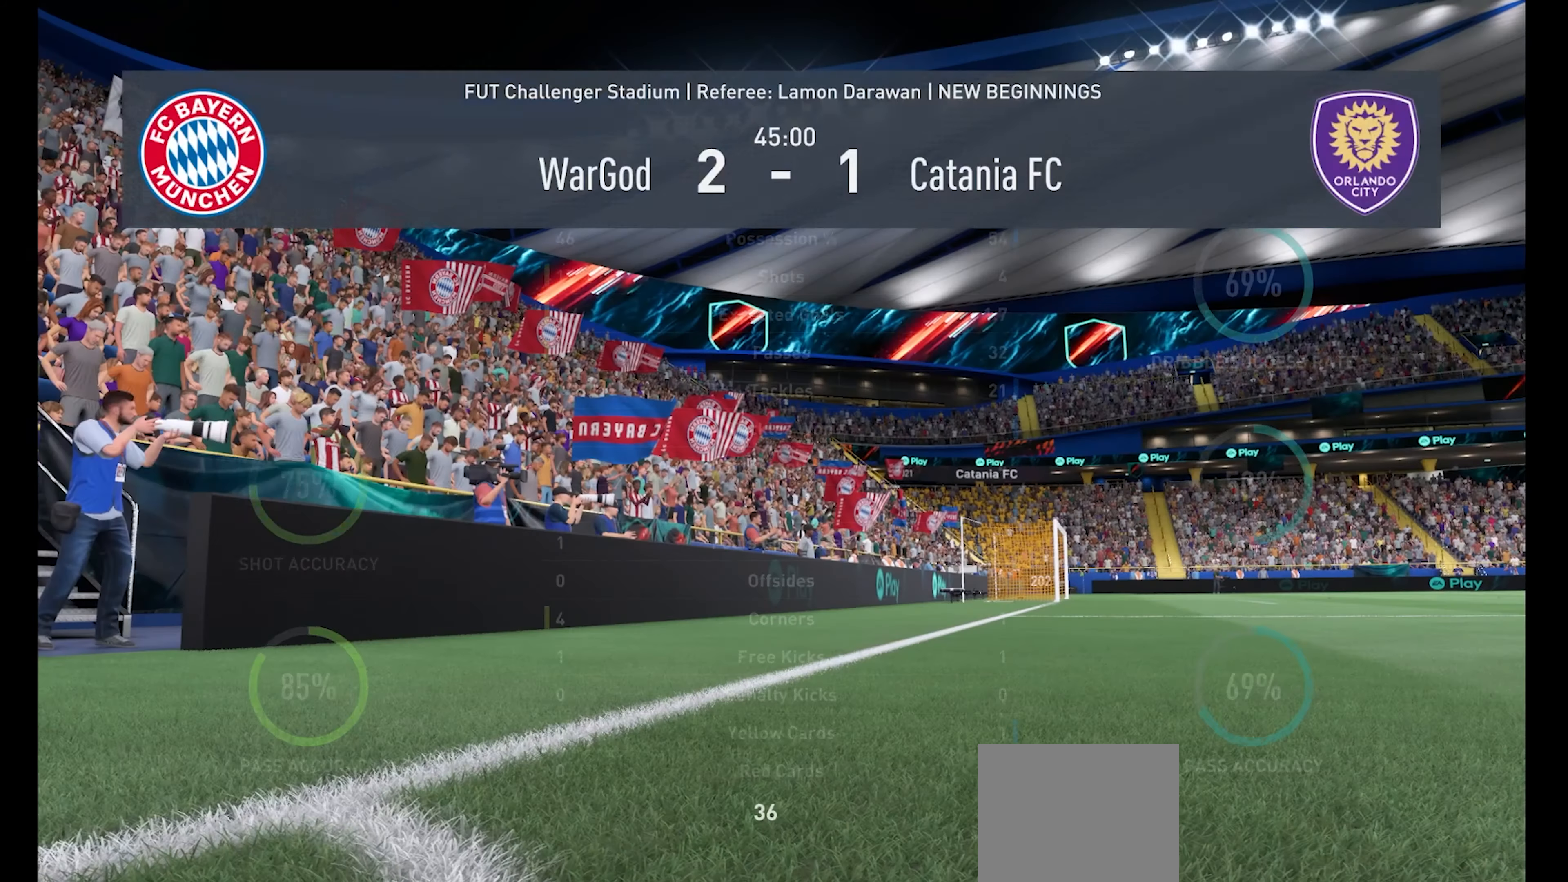
{"buttons": [], "left_stick": "center", "right_stick": "center", "events": []}
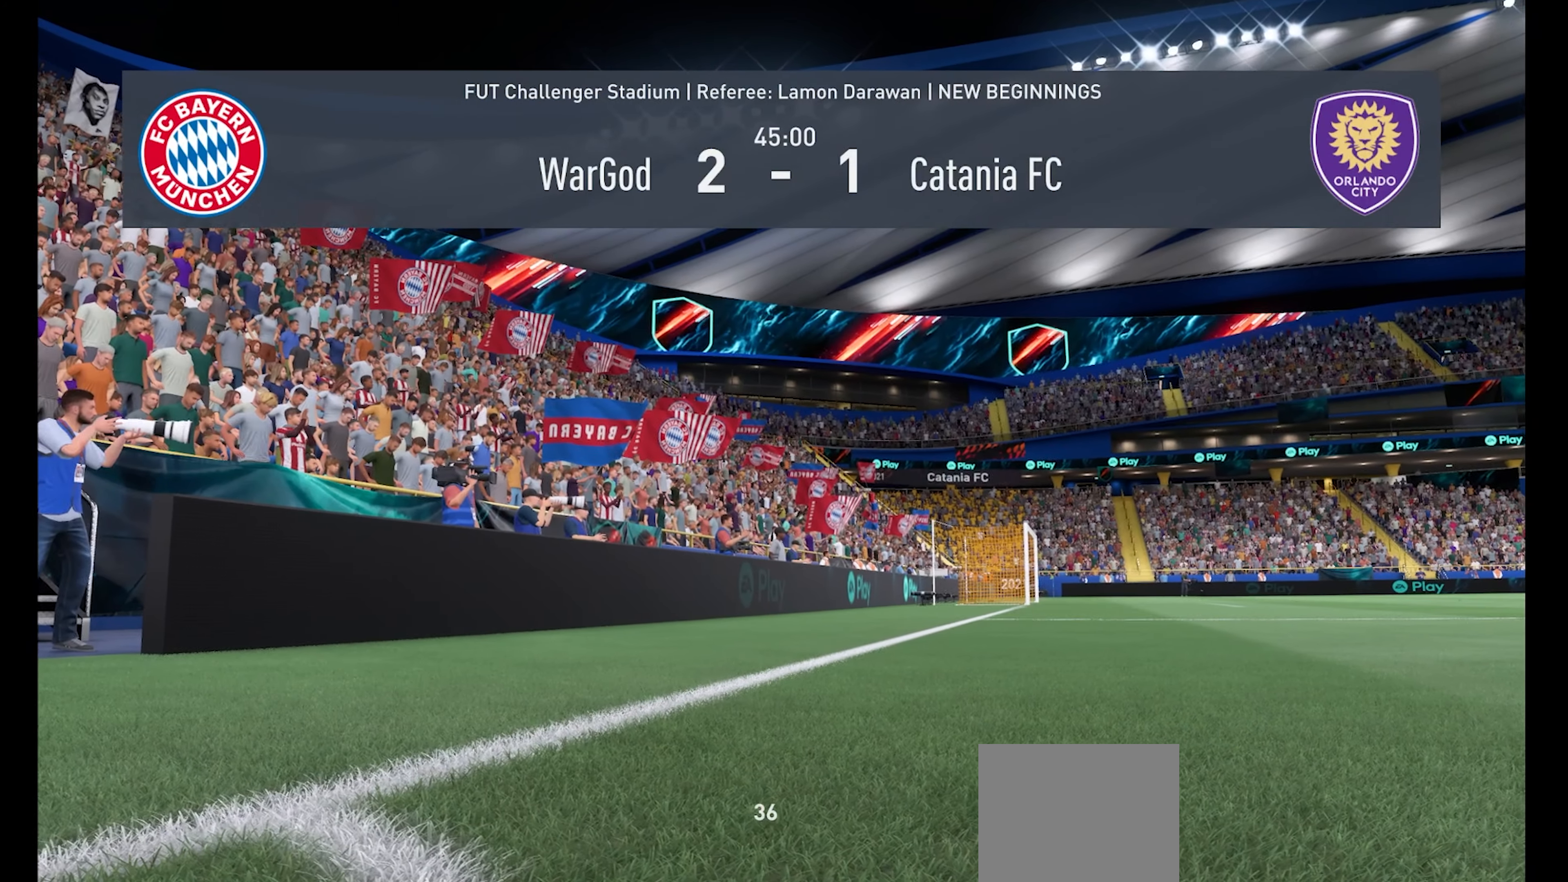
{"buttons": [], "left_stick": "center", "right_stick": "center", "events": []}
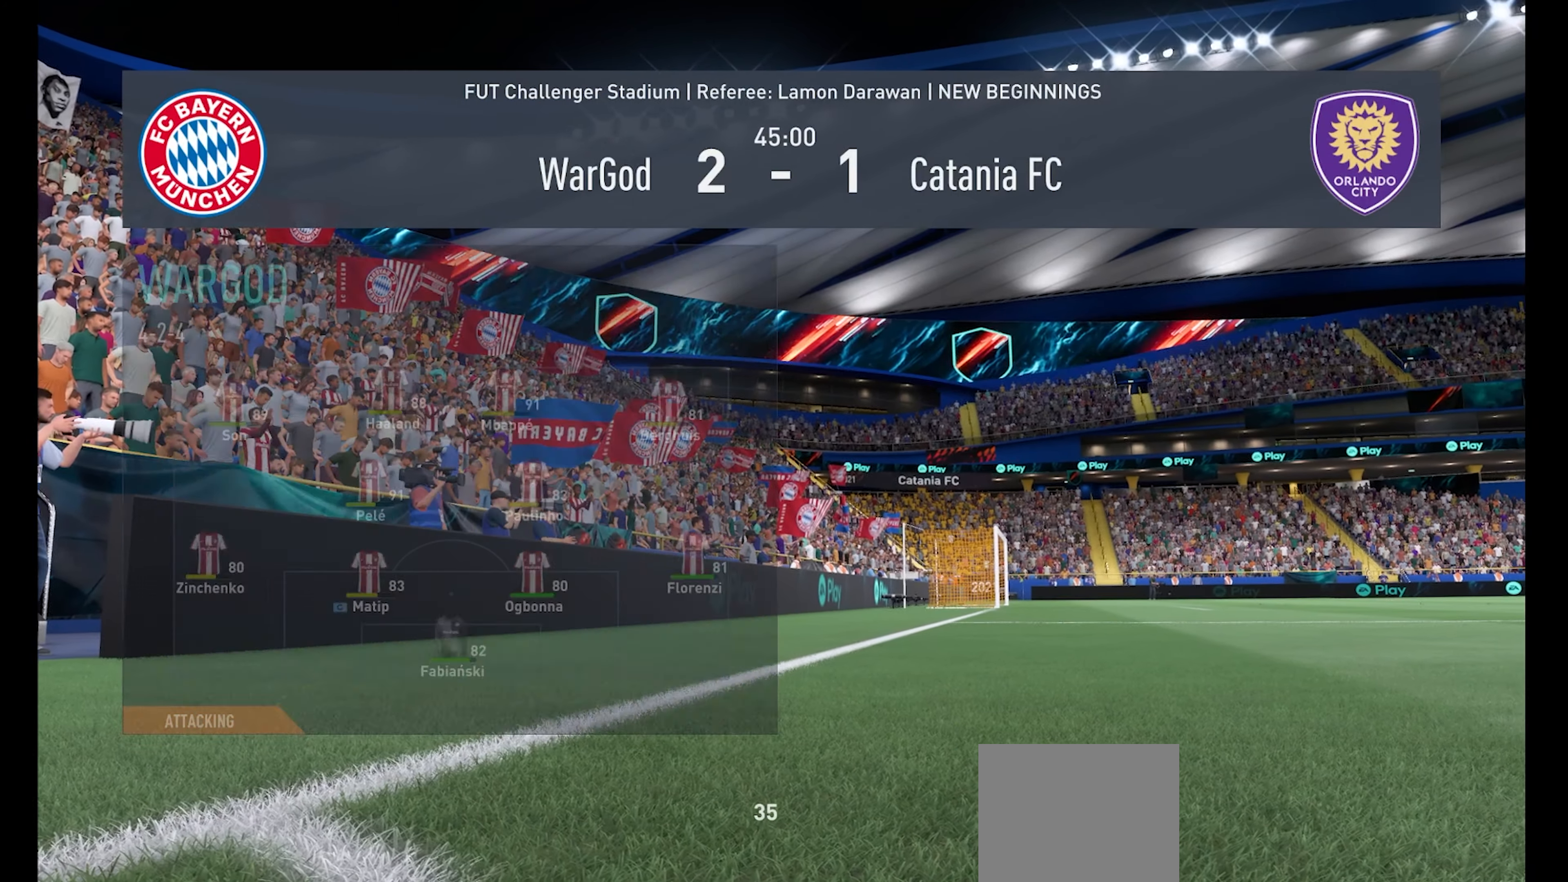
{"buttons": [], "left_stick": "center", "right_stick": "center", "events": []}
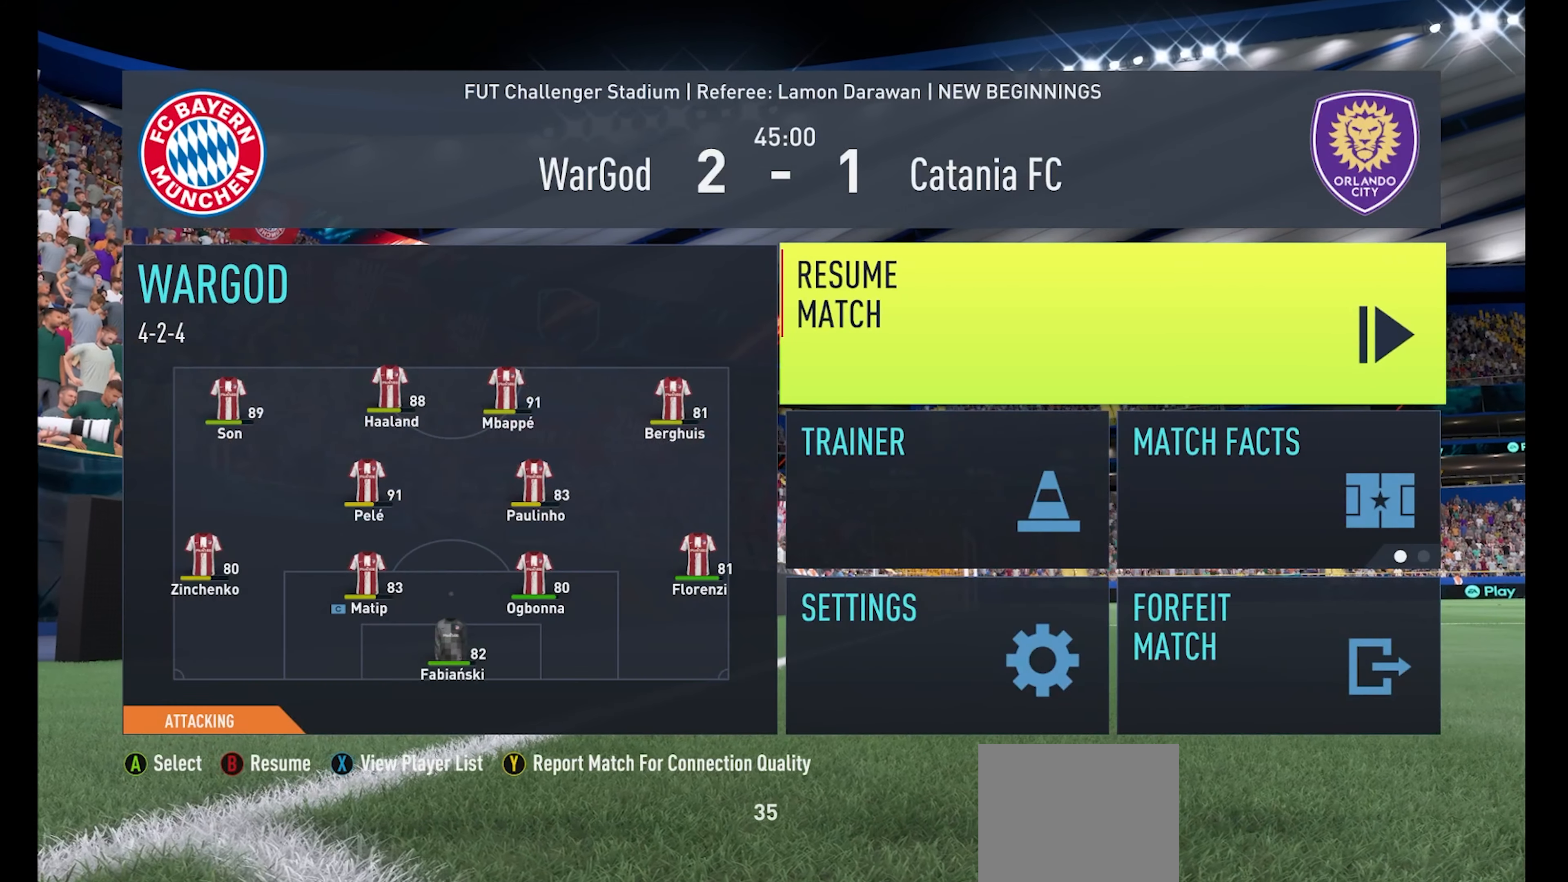
{"buttons": [], "left_stick": "center", "right_stick": "center", "events": [[367, "A", "down"], [467, "A", "up"]]}
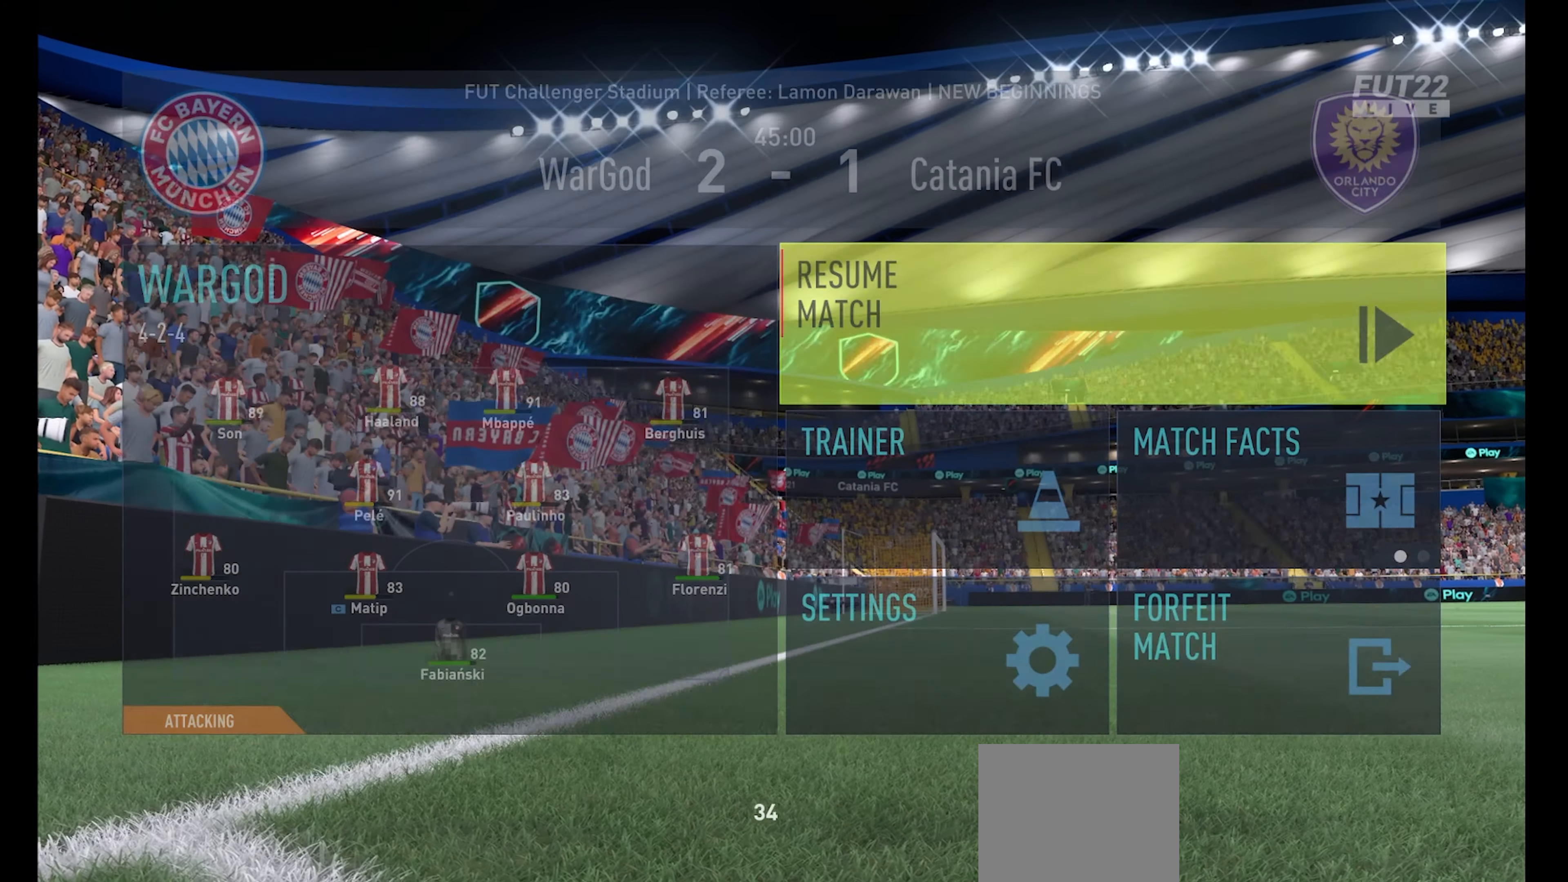
{"buttons": [], "left_stick": "center", "right_stick": "center", "events": []}
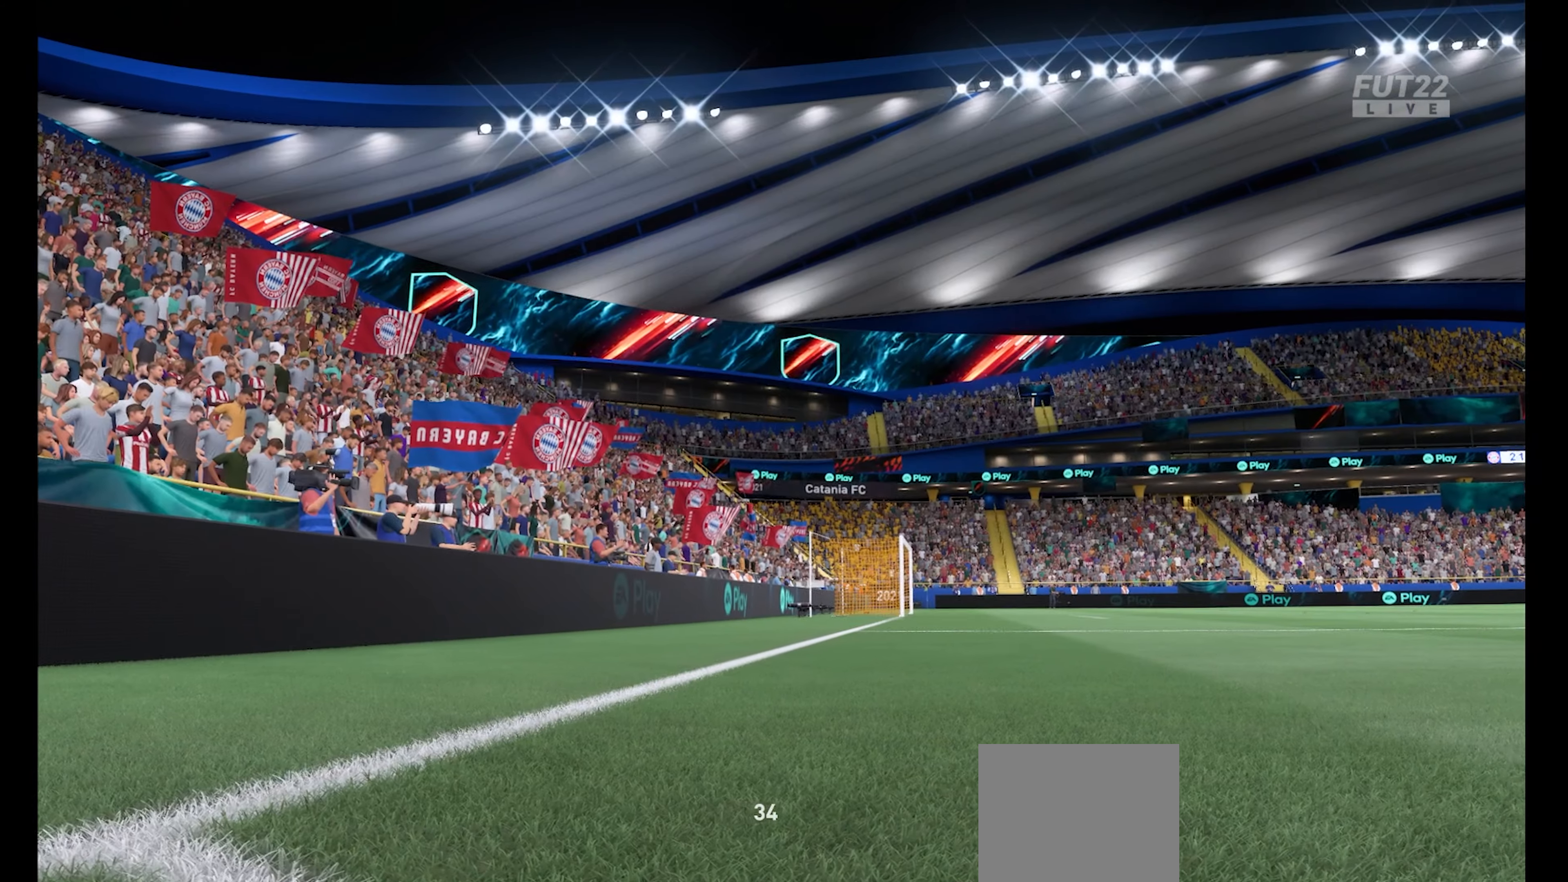
{"buttons": [], "left_stick": "center", "right_stick": "center", "events": []}
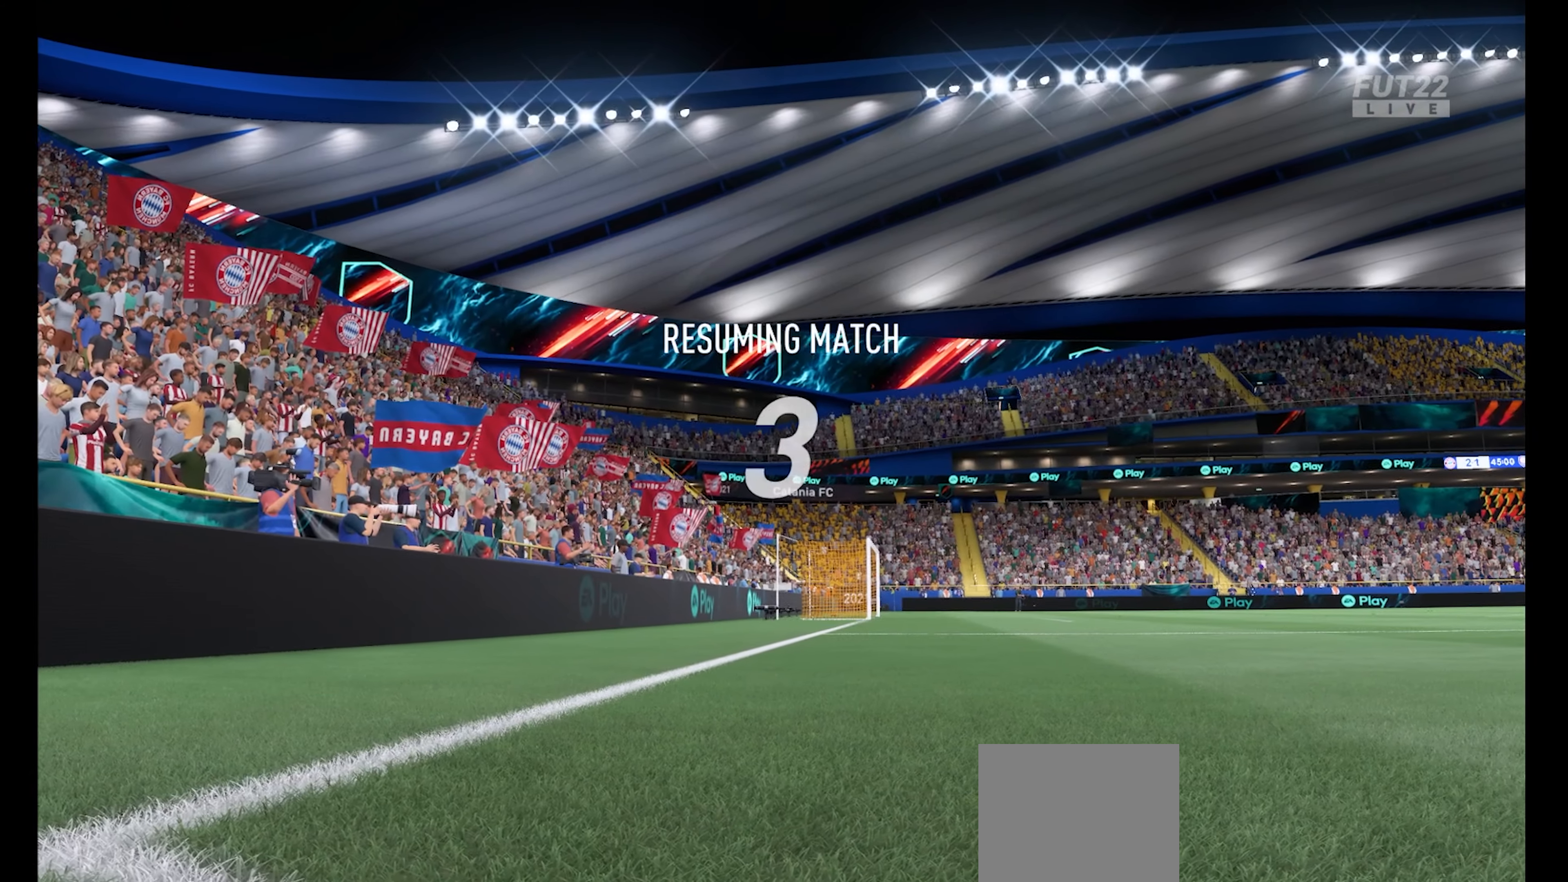
{"buttons": [], "left_stick": "center", "right_stick": "center", "events": []}
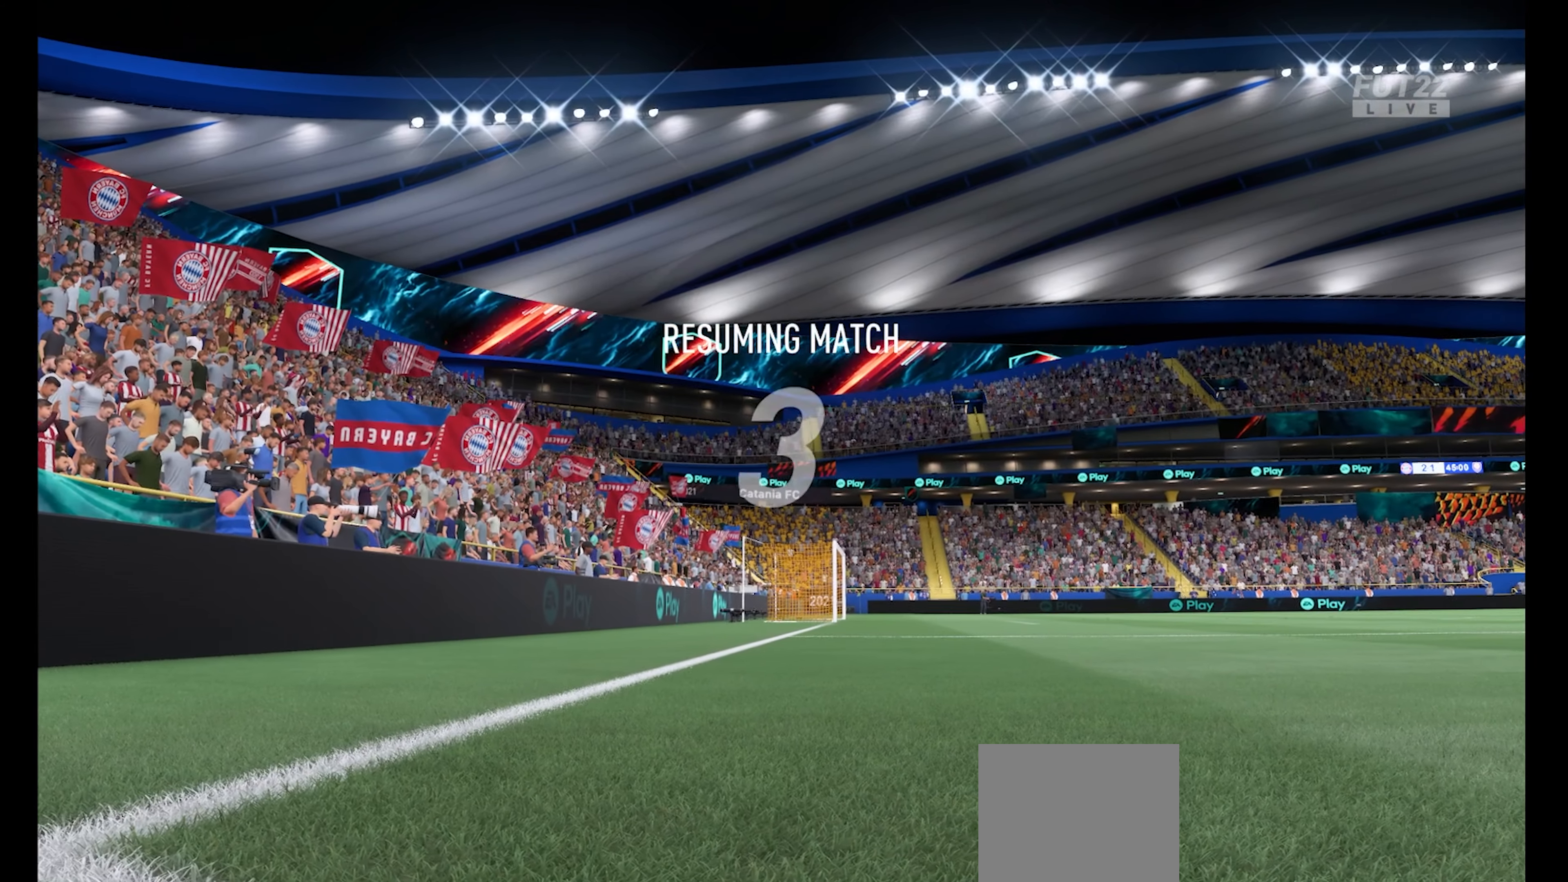
{"buttons": [], "left_stick": "center", "right_stick": "center", "events": []}
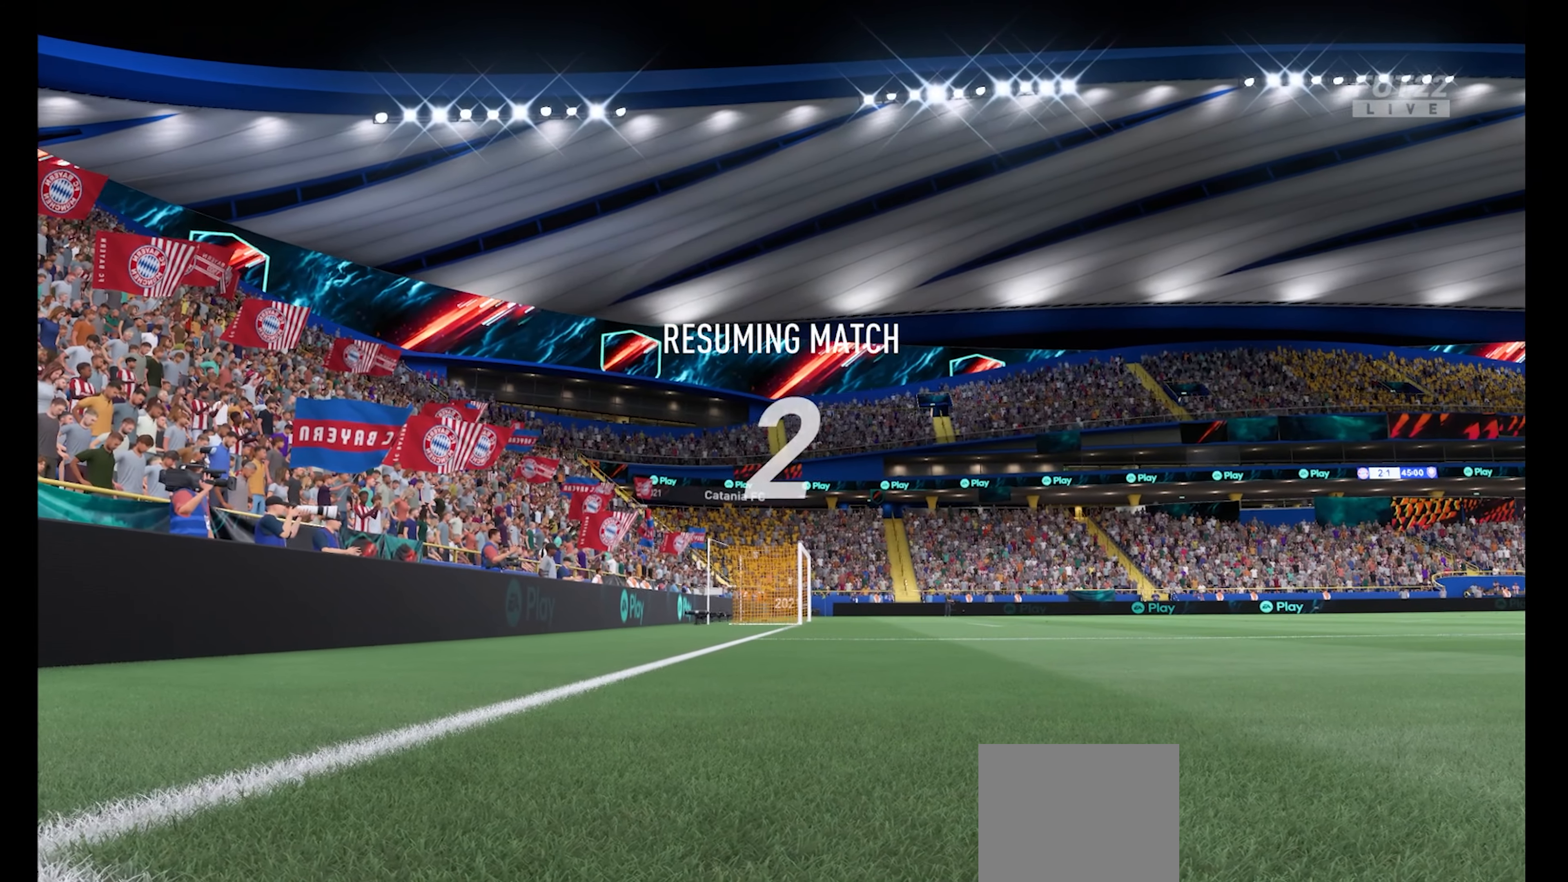
{"buttons": ["A"], "left_stick": "center", "right_stick": "center", "events": [[500, "A", "down"]]}
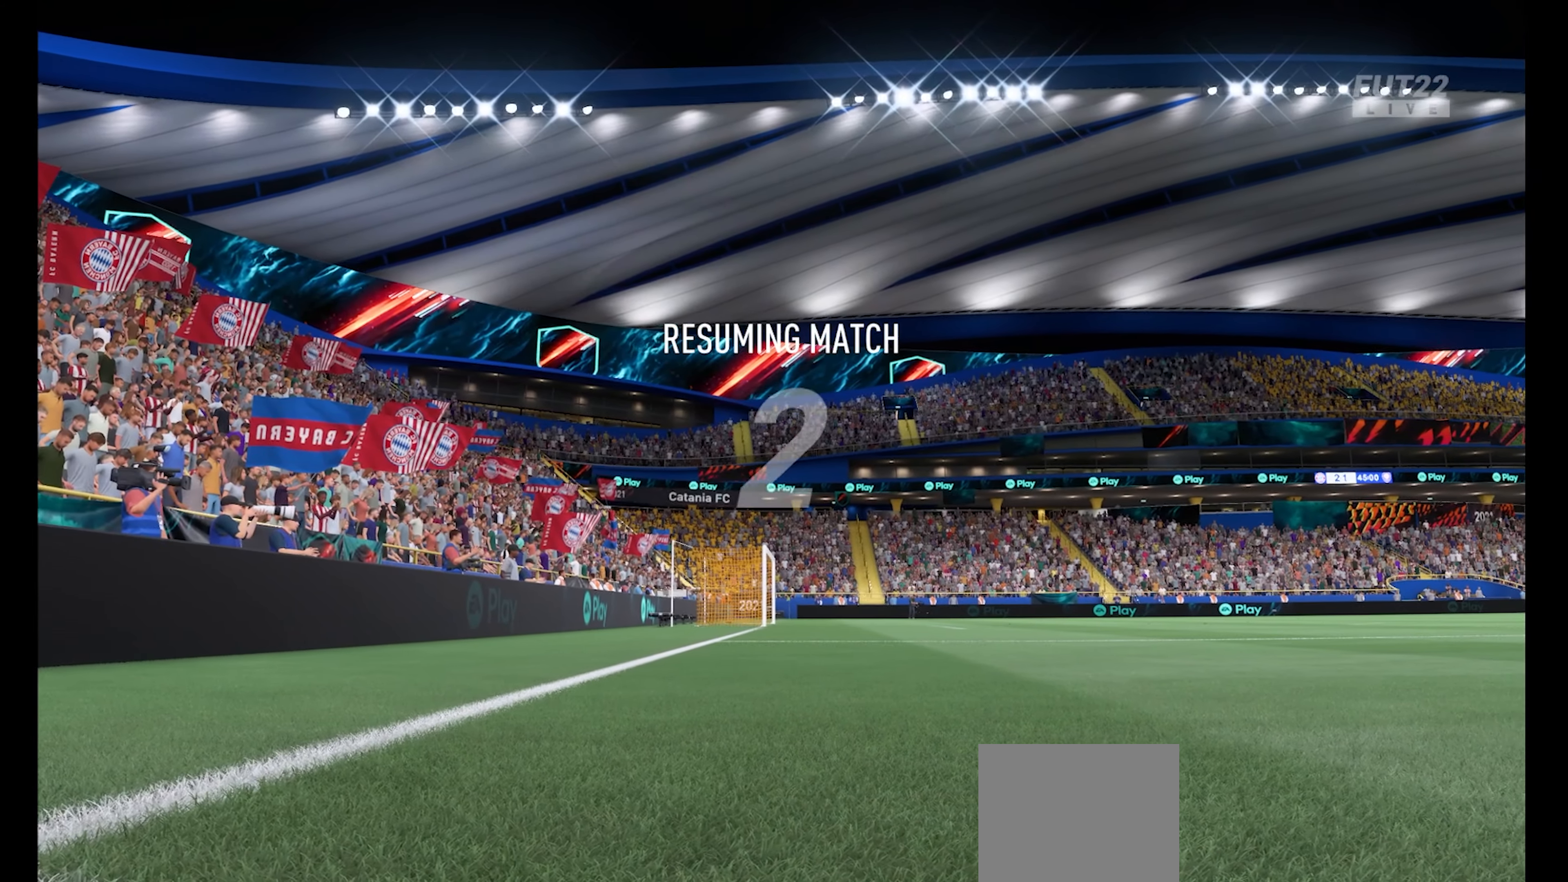
{"buttons": [], "left_stick": "center", "right_stick": "center", "events": [[166, "A", "up"]]}
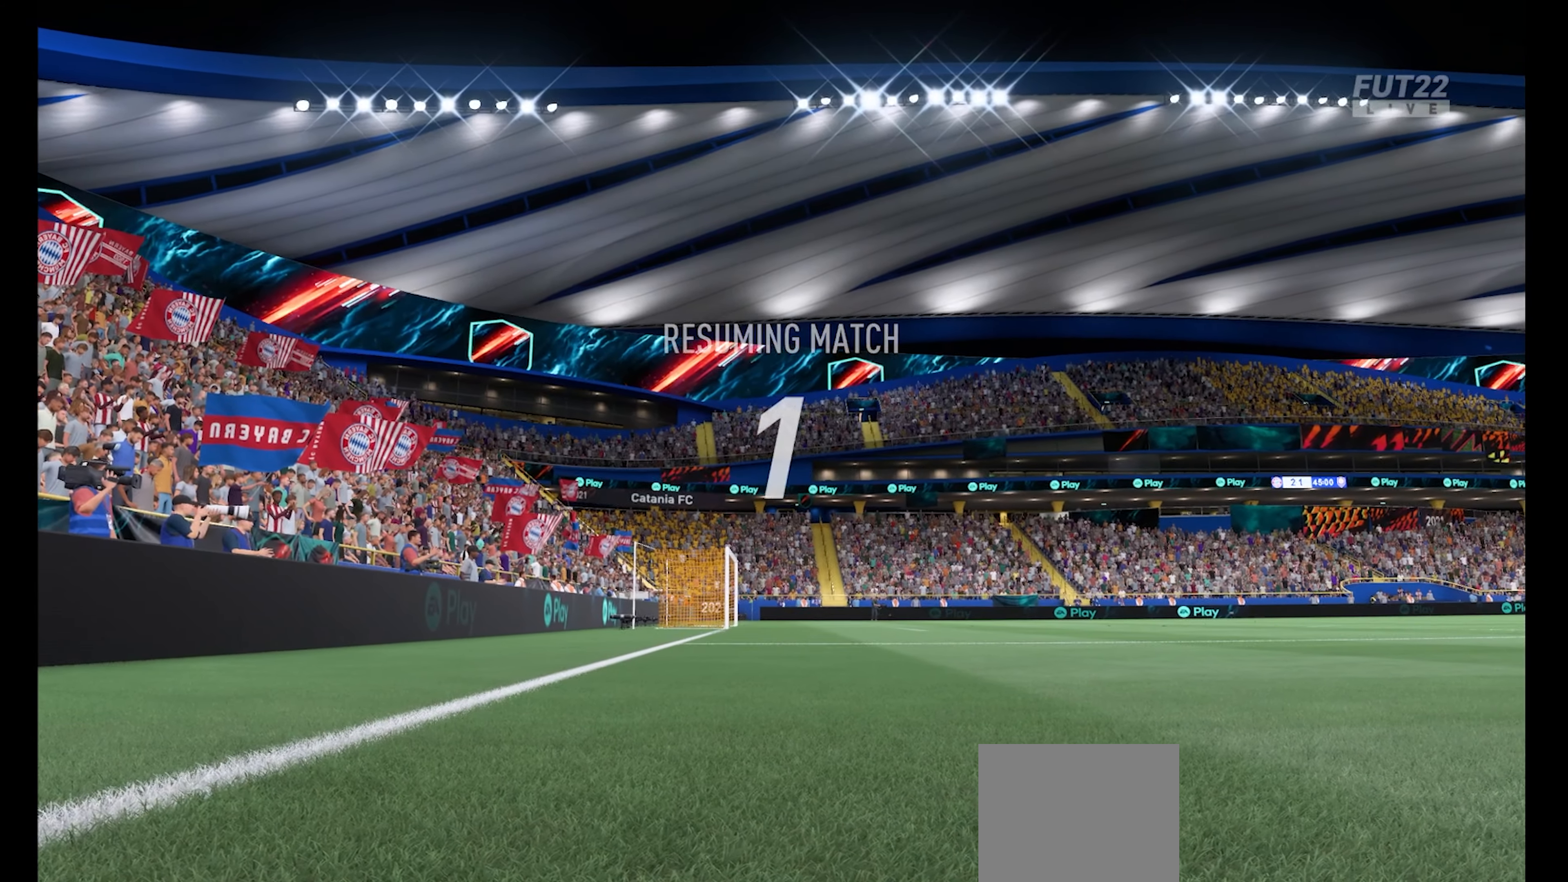
{"buttons": [], "left_stick": "center", "right_stick": "center", "events": []}
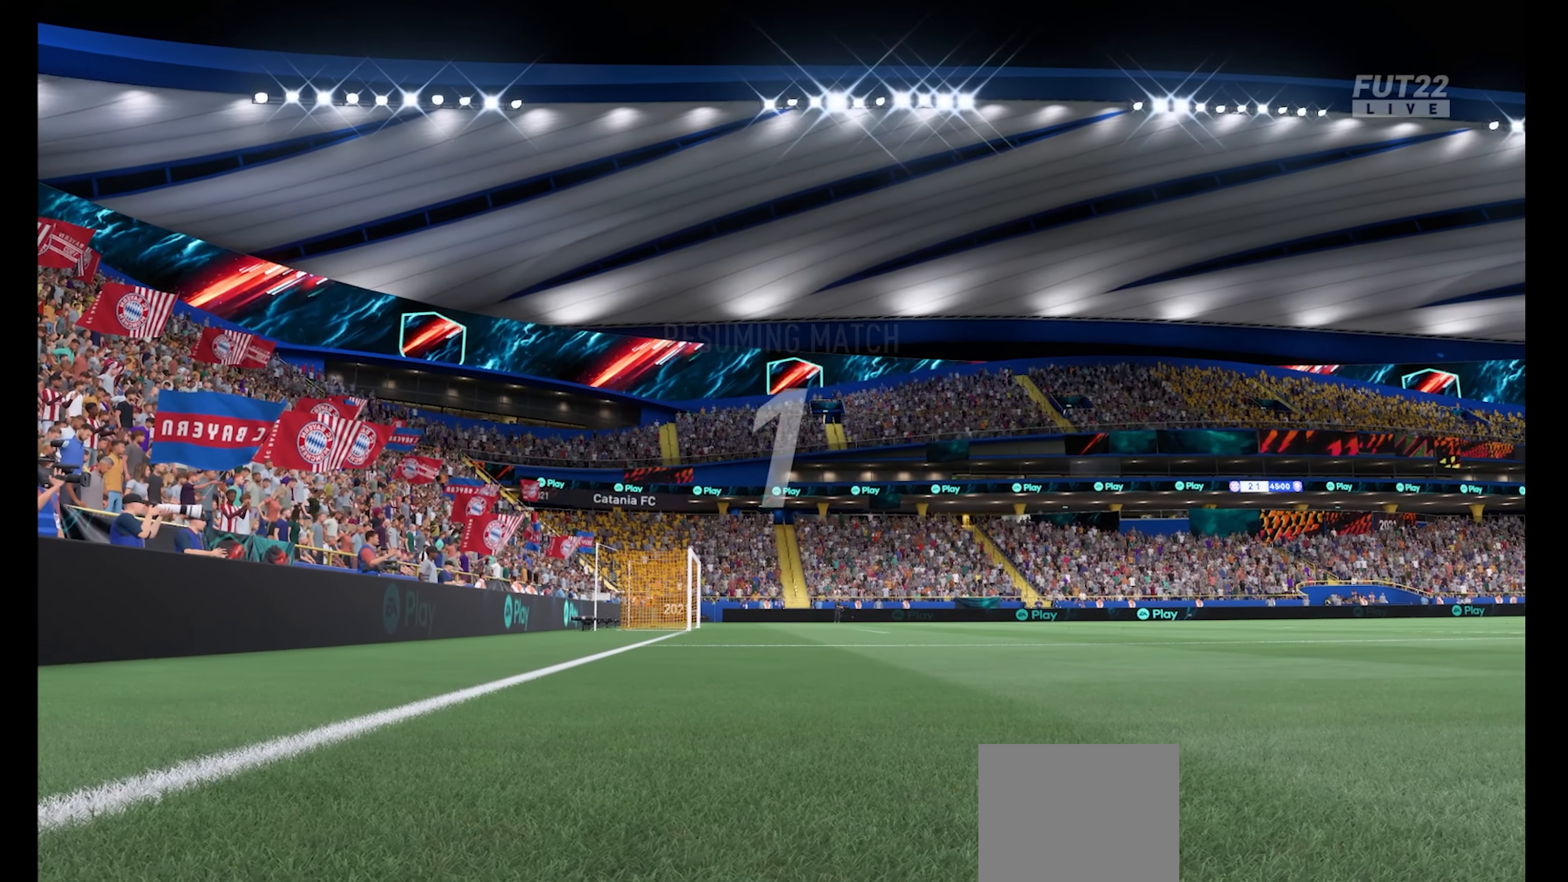
{"buttons": [], "left_stick": "center", "right_stick": "center", "events": []}
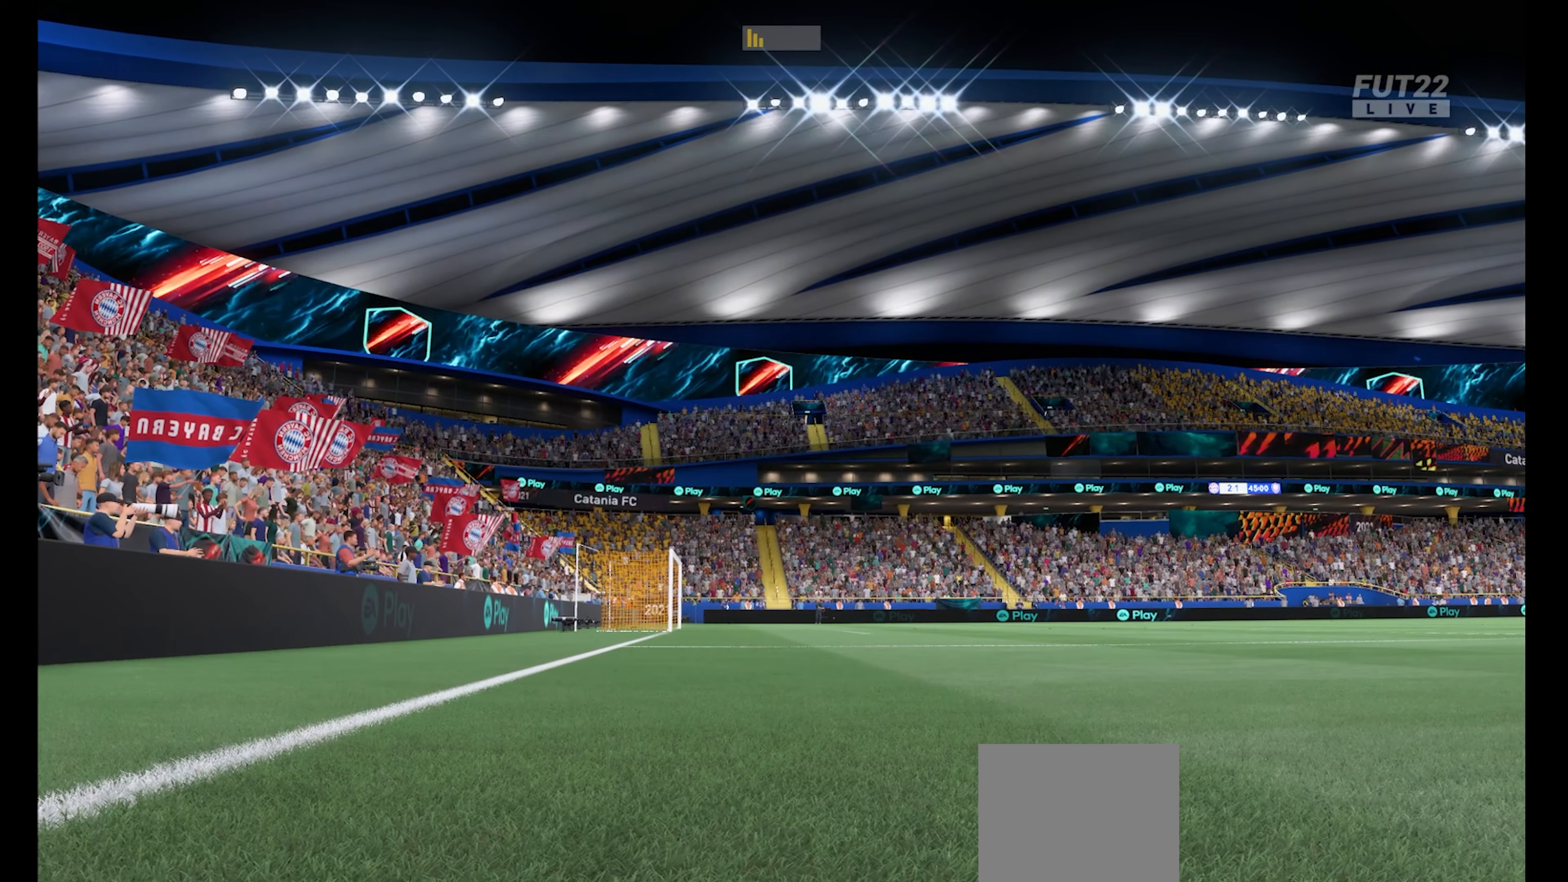
{"buttons": [], "left_stick": "center", "right_stick": "center", "events": []}
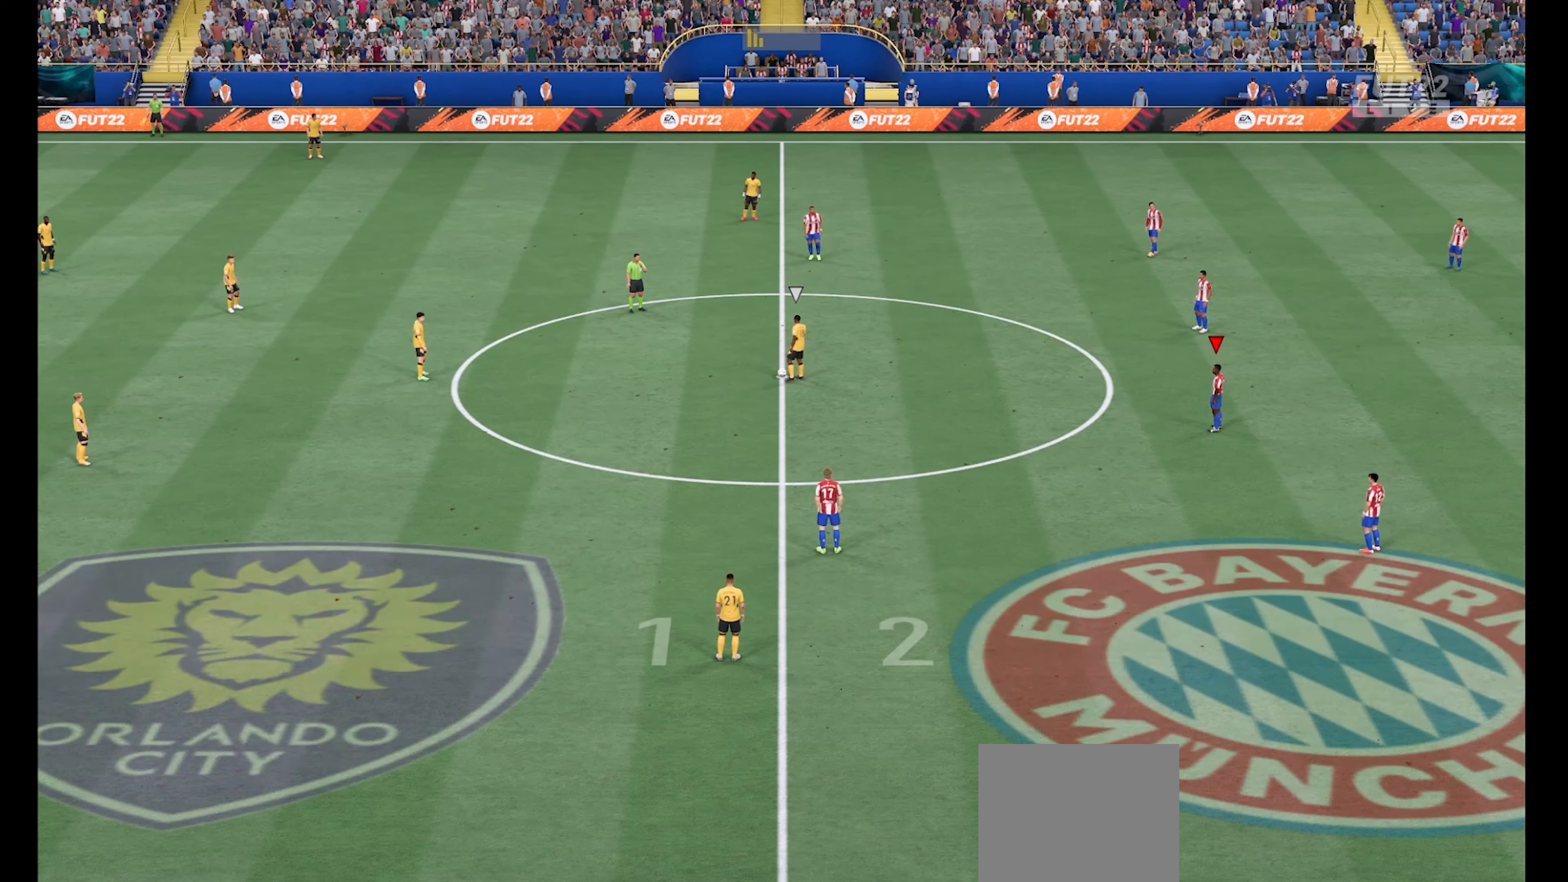
{"buttons": [], "left_stick": "center", "right_stick": "center", "events": []}
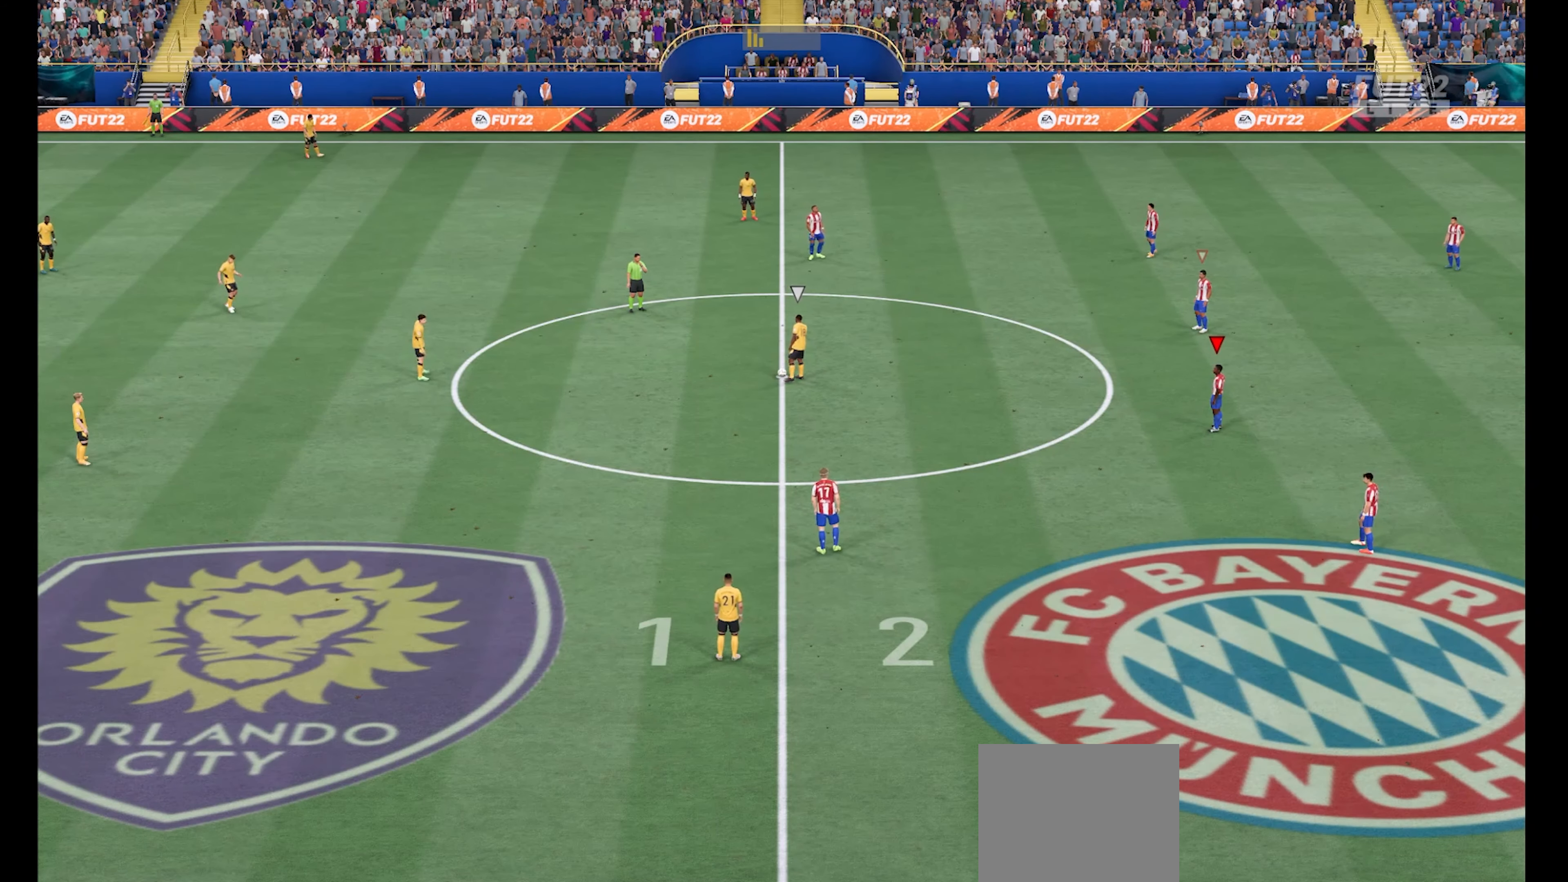
{"buttons": ["R1"], "left_stick": "left", "right_stick": "center", "events": [[100, "R1", "down"], [133, "left_stick", "left"]]}
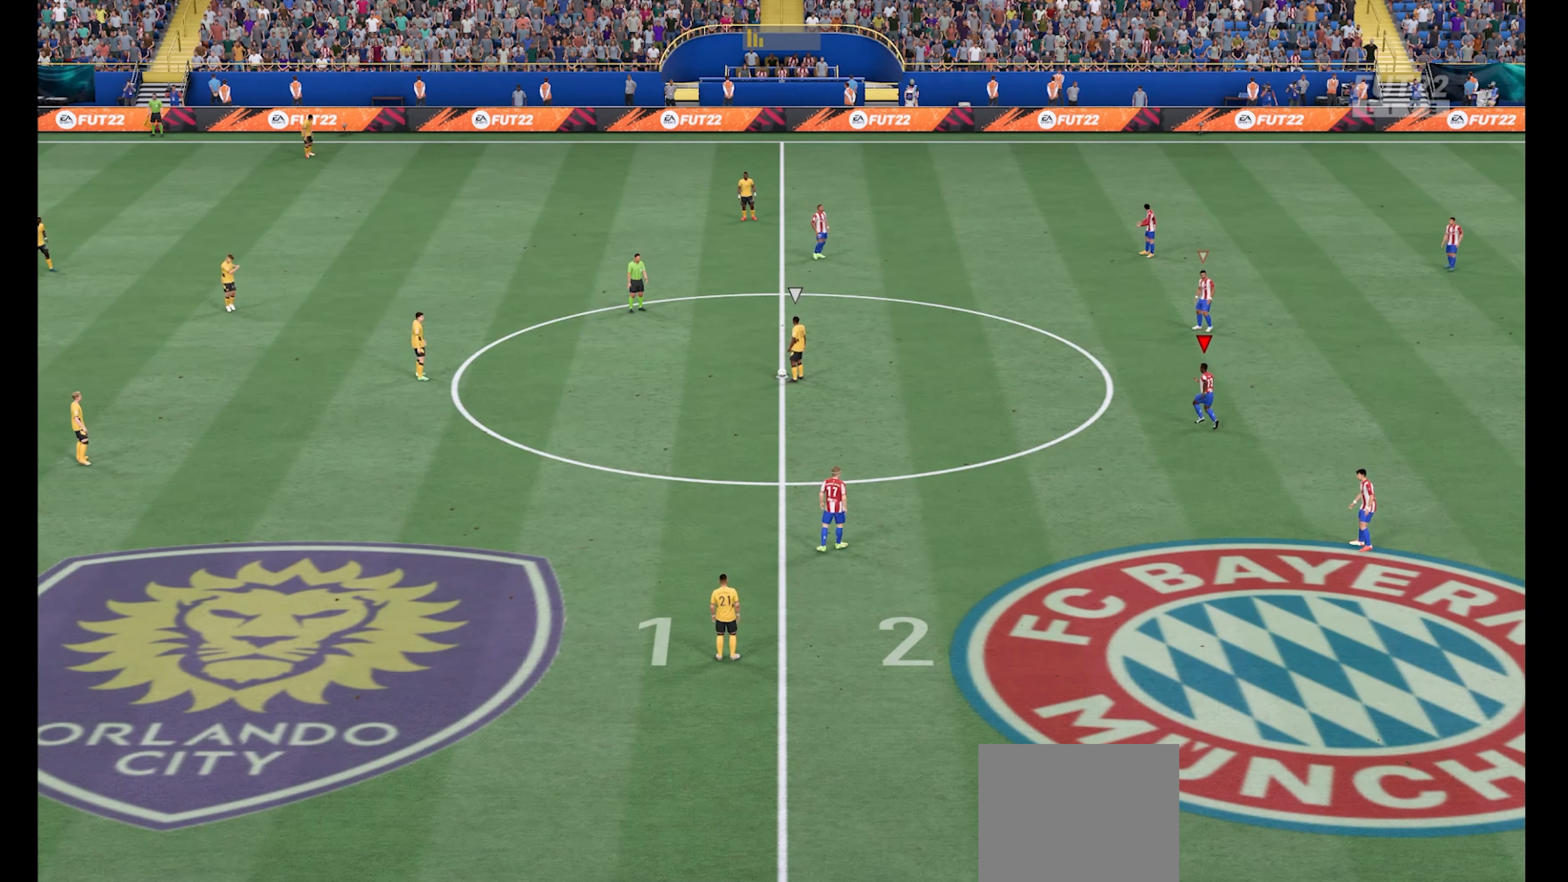
{"buttons": ["R1"], "left_stick": "left", "right_stick": "center", "events": []}
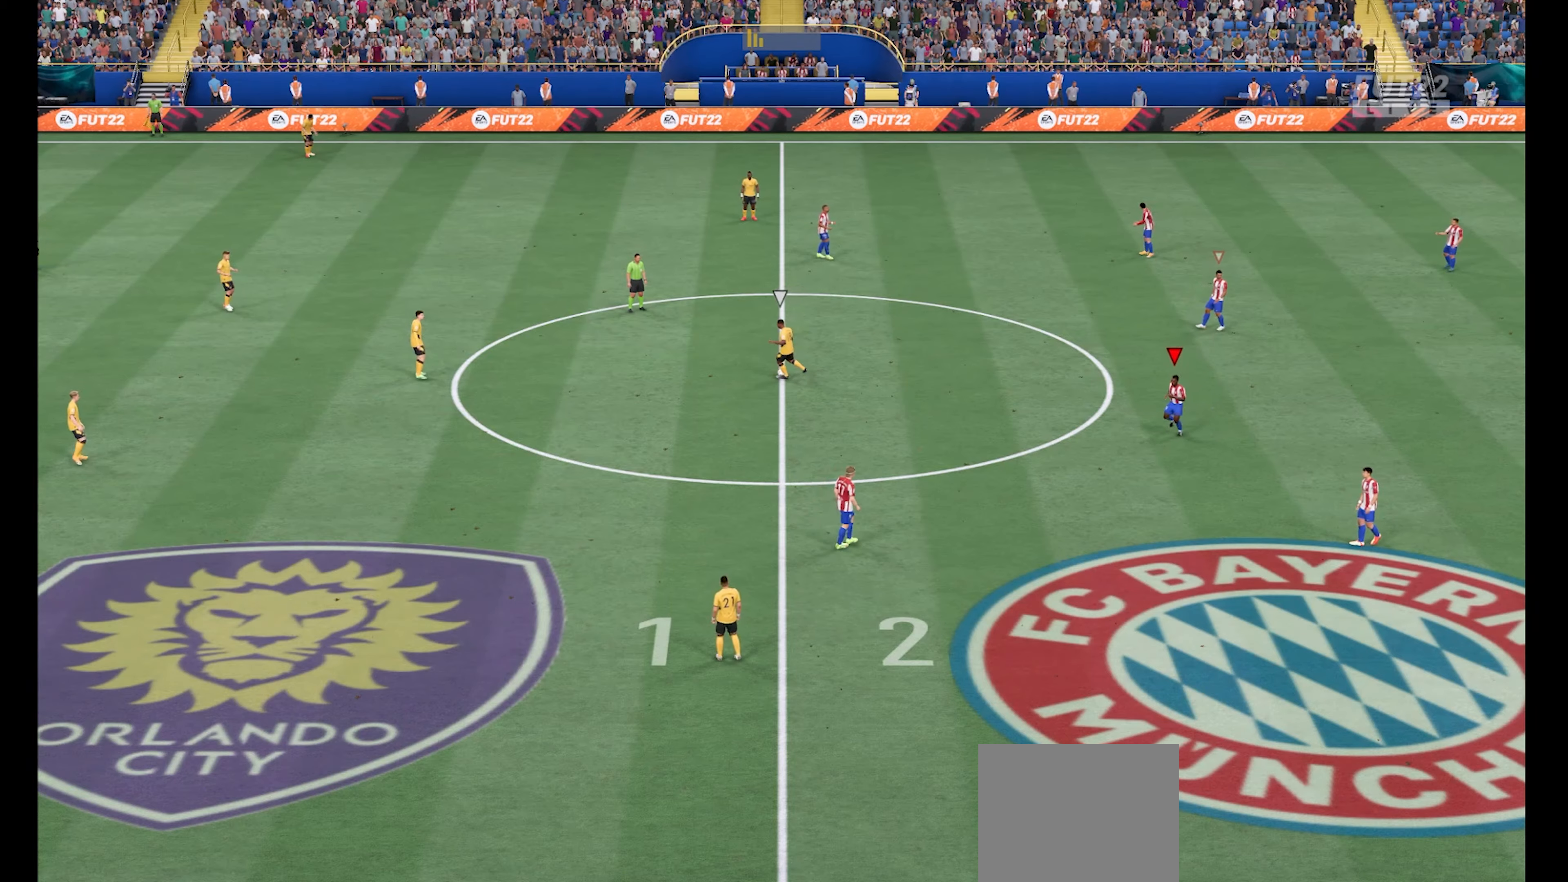
{"buttons": ["R1"], "left_stick": "up-left", "right_stick": "center", "events": [[167, "left_stick", "up-left"]]}
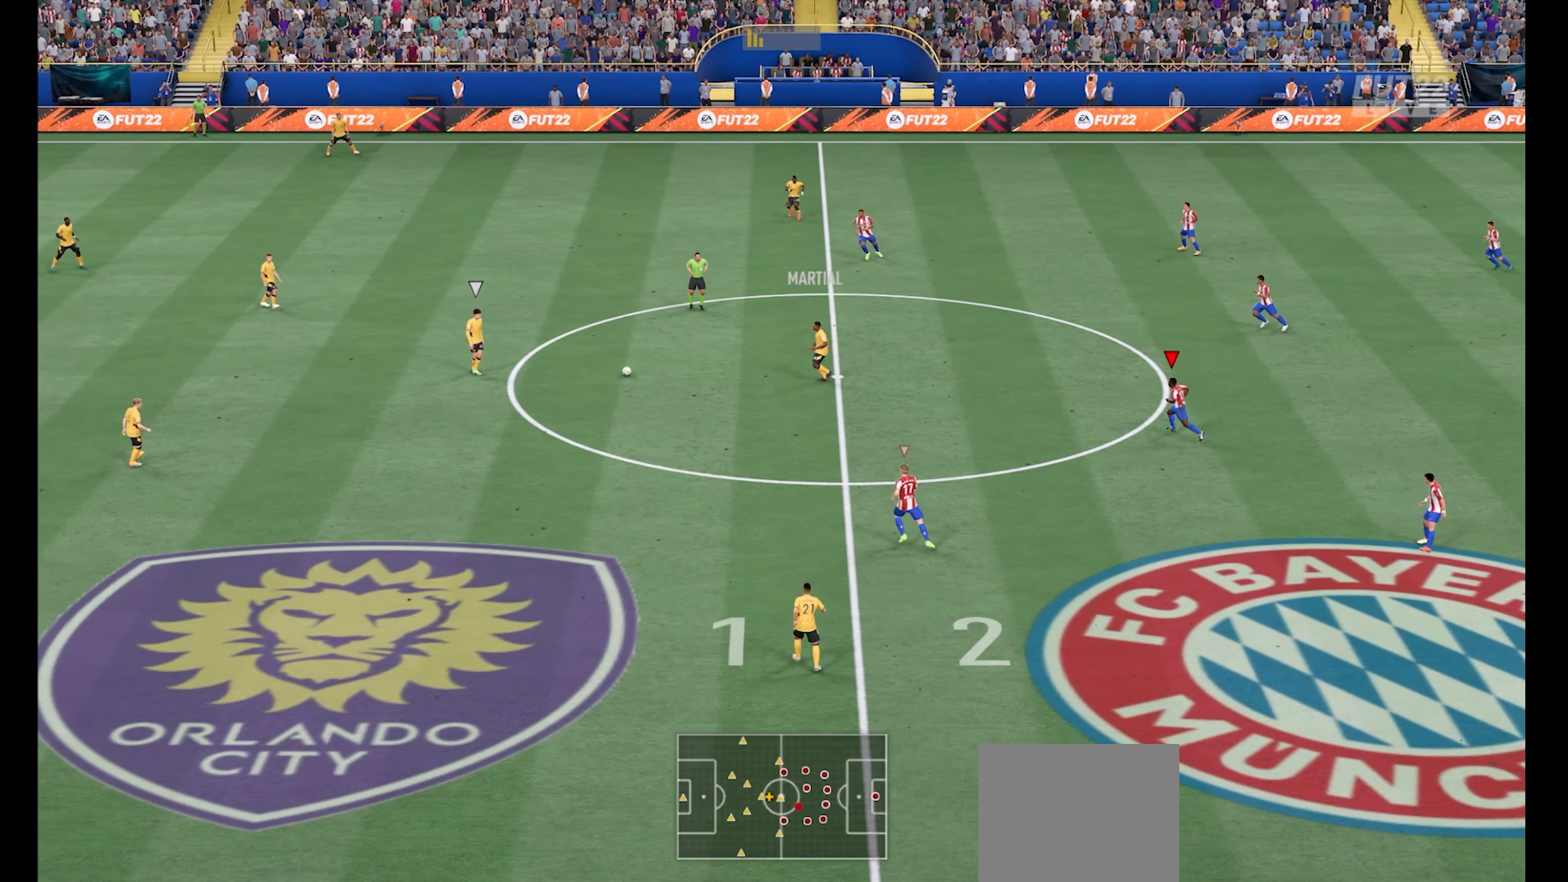
{"buttons": ["R1"], "left_stick": "up-left", "right_stick": "center", "events": []}
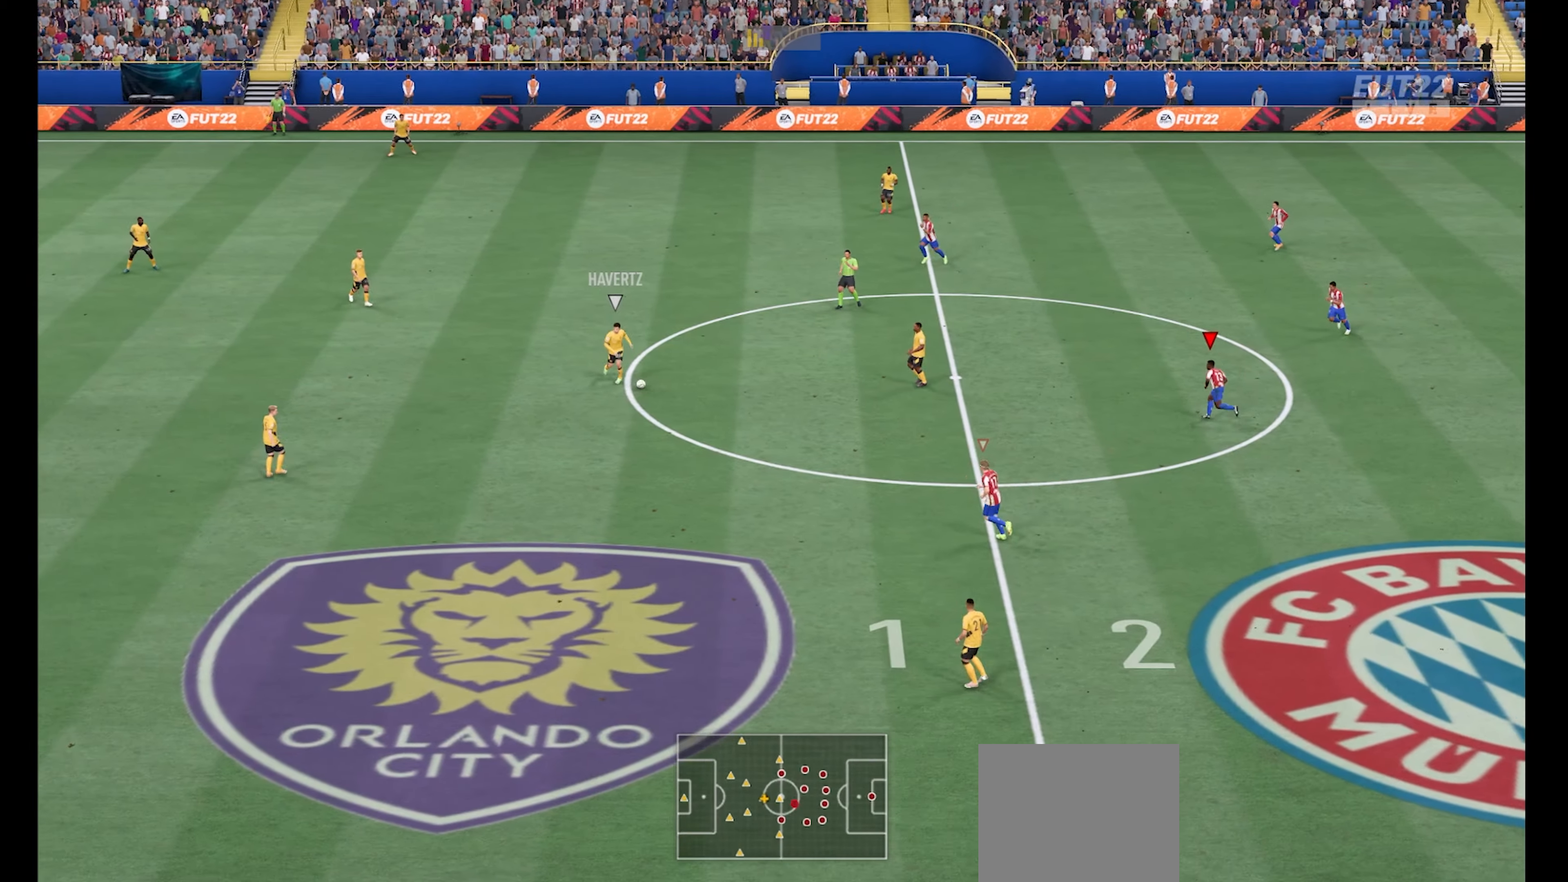
{"buttons": ["R1"], "left_stick": "up-left", "right_stick": "center", "events": [[367, "L1", "down"], [500, "L1", "up"]]}
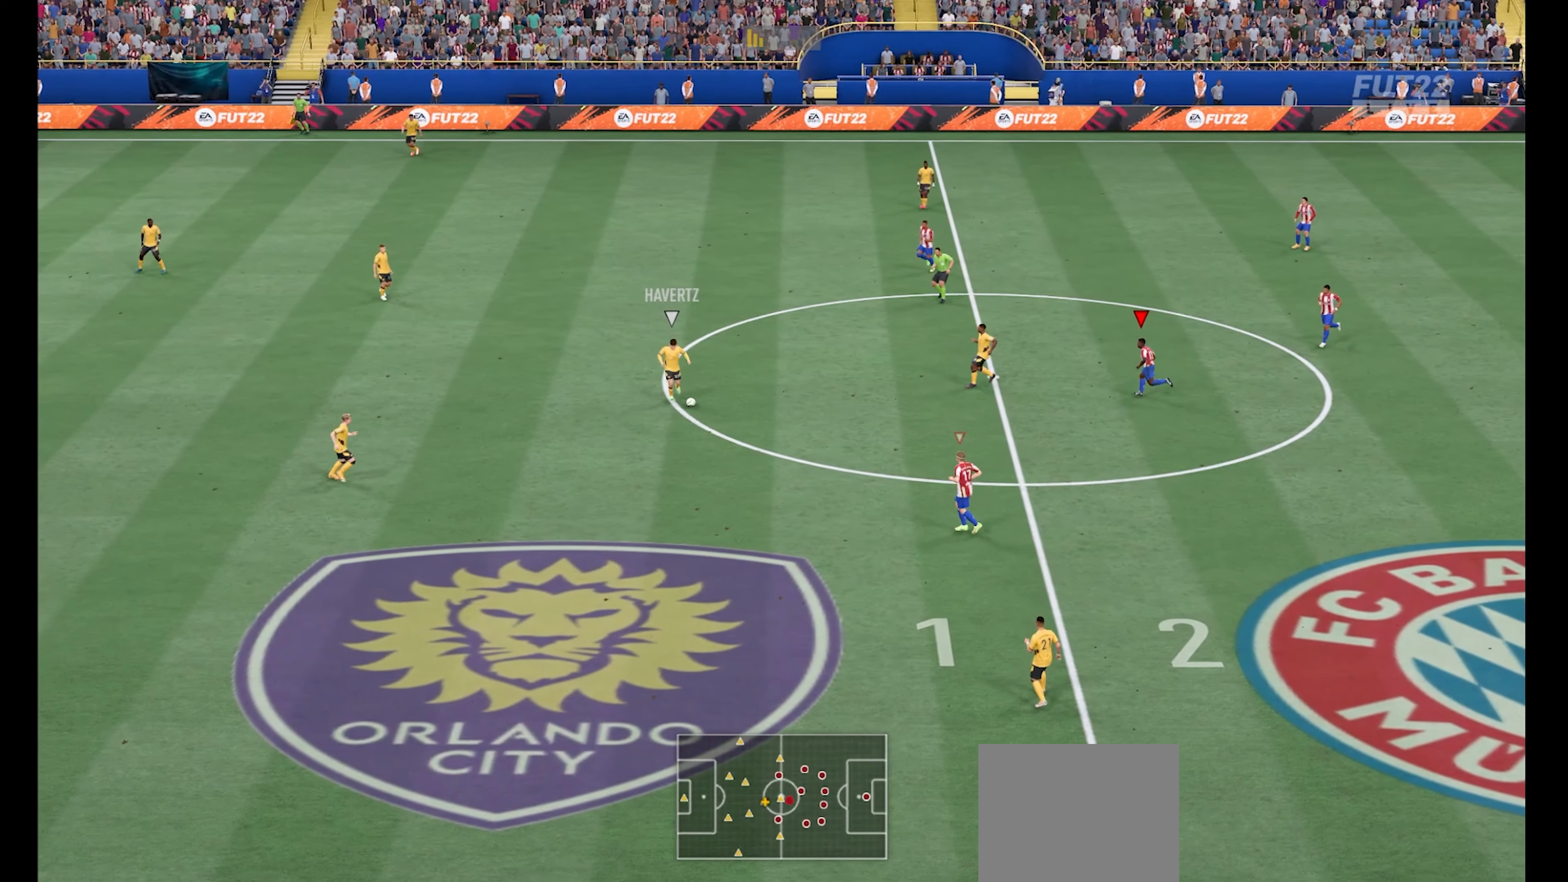
{"buttons": ["R1"], "left_stick": "down-left", "right_stick": "center", "events": [[234, "left_stick", "down-left"]]}
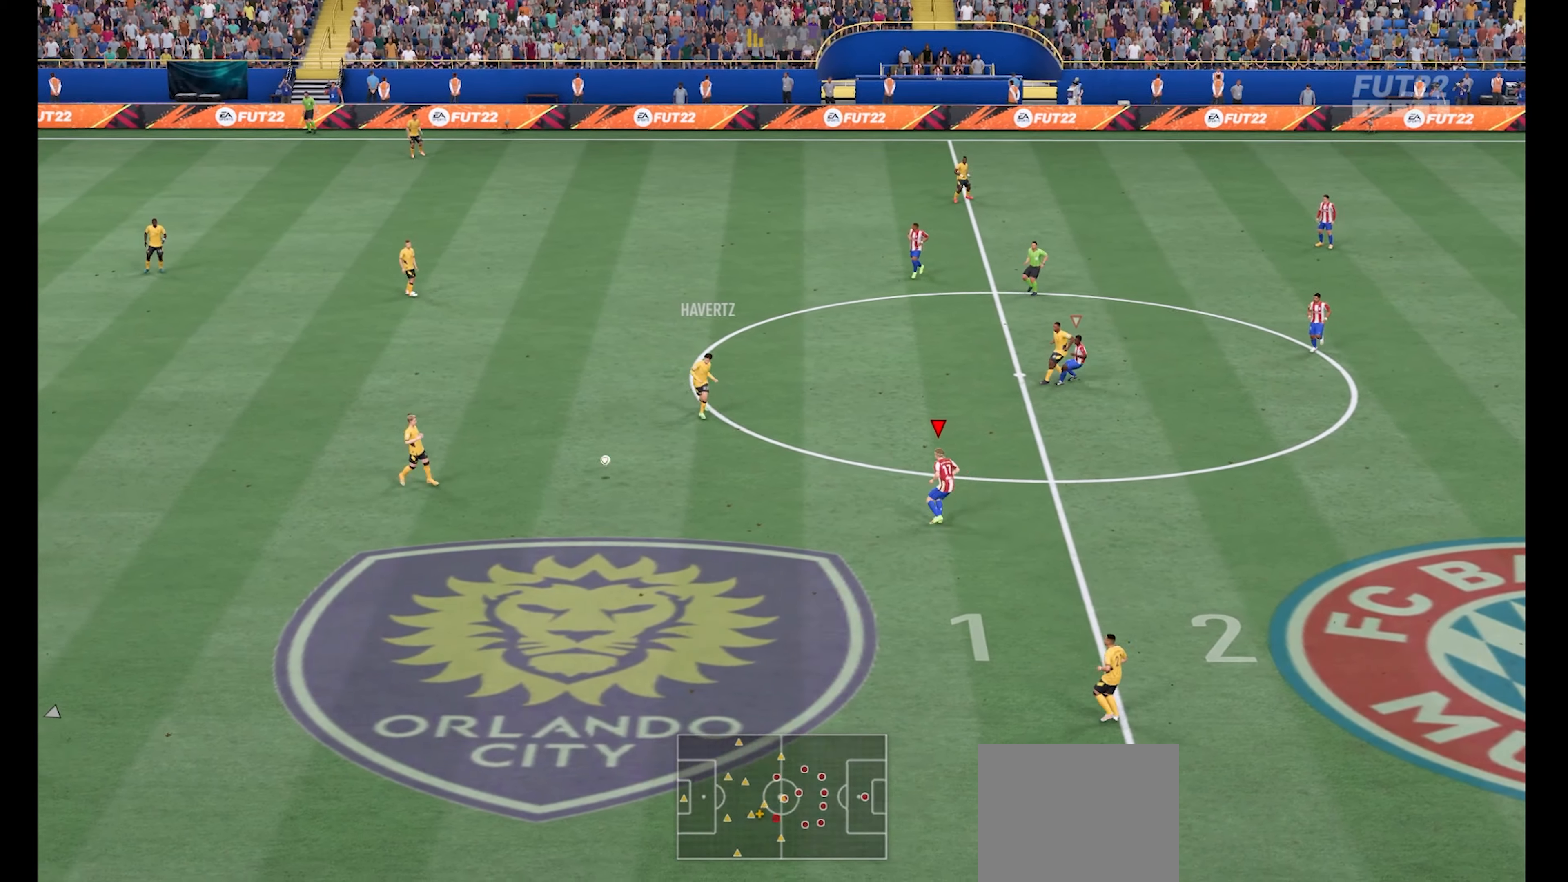
{"buttons": ["R1"], "left_stick": "down", "right_stick": "center", "events": [[234, "left_stick", "down"]]}
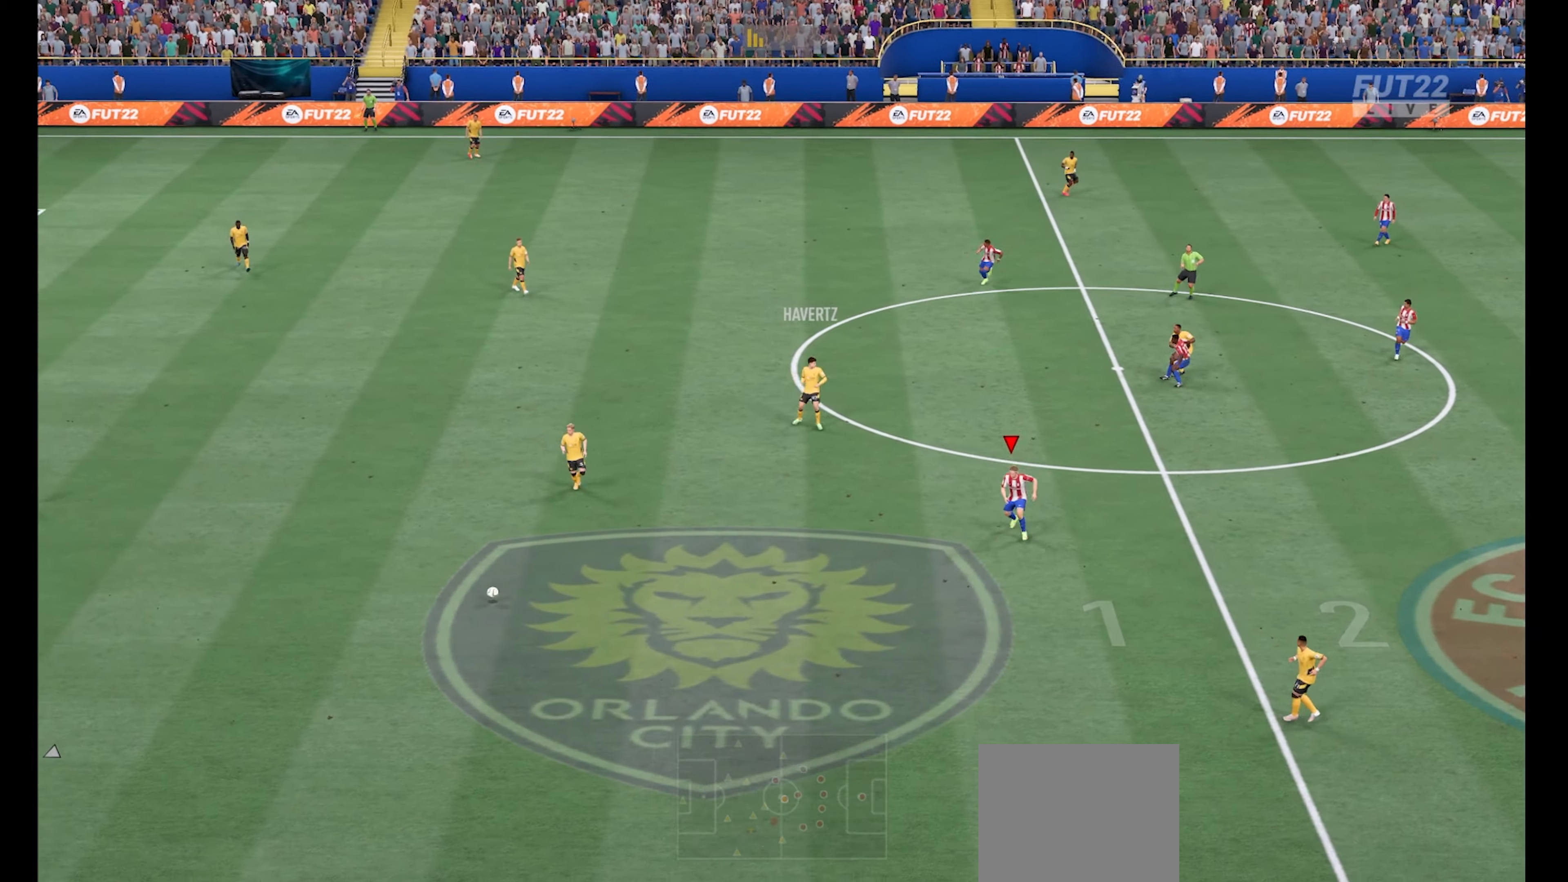
{"buttons": ["R1"], "left_stick": "down", "right_stick": "center", "events": []}
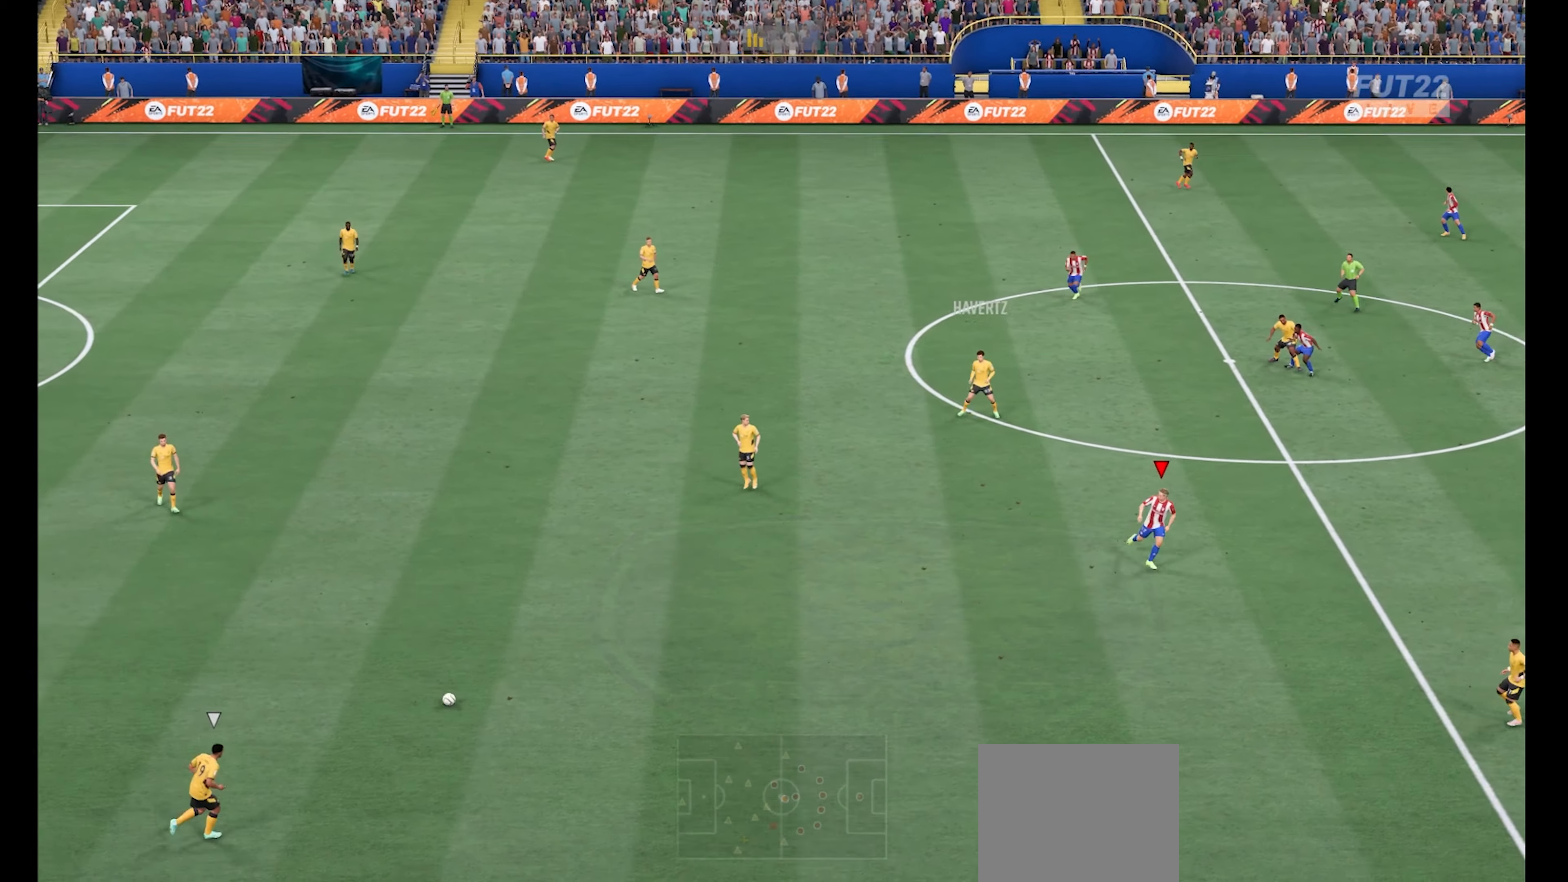
{"buttons": ["R1"], "left_stick": "down", "right_stick": "center", "events": []}